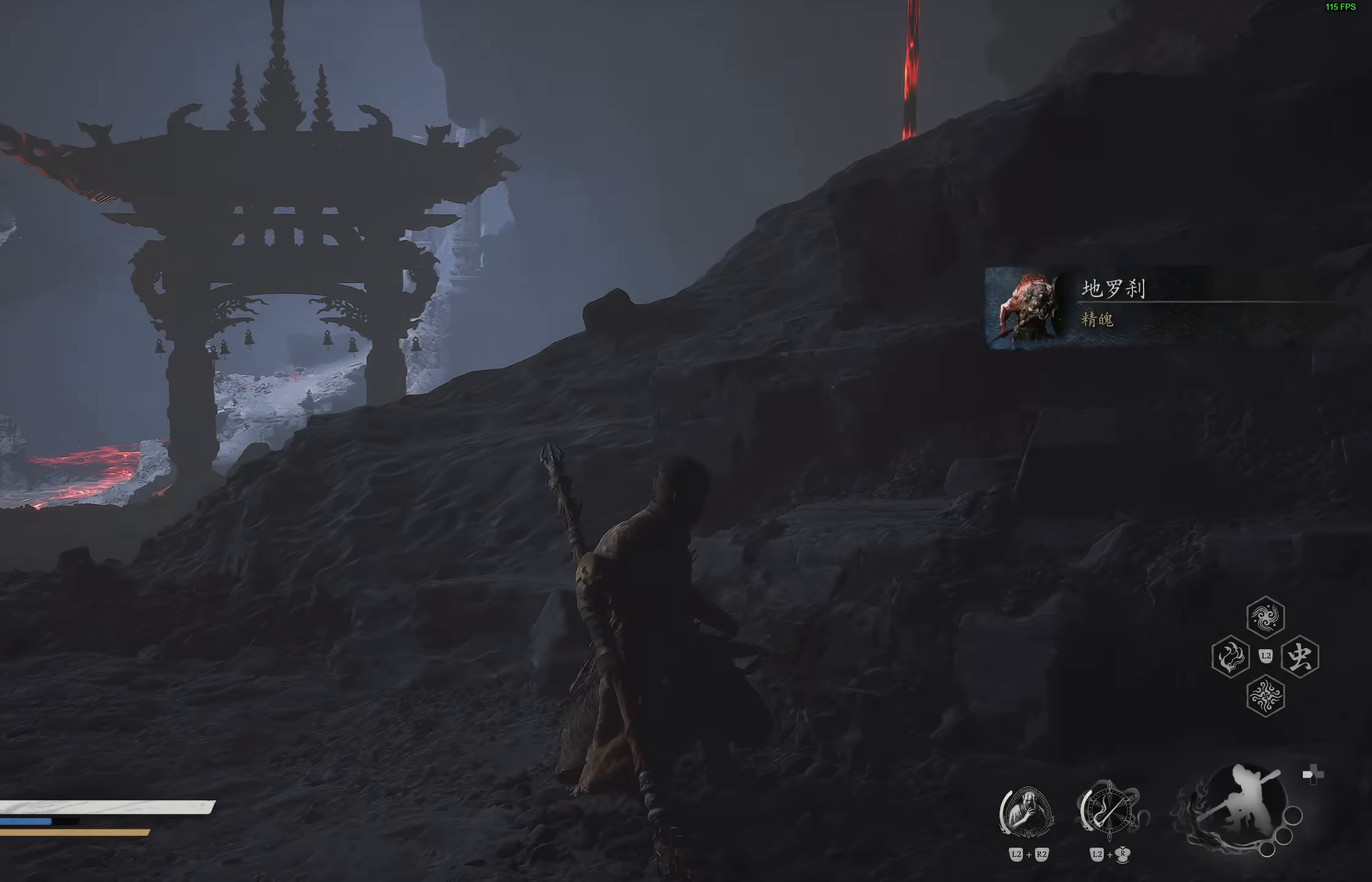
Gameplay with a controller (PlayStation layout); each line is a JSON object with the inputs held at the frame after it. "events" lists button and stick changes between this image and that frame as [ms after this image, input, new state], when the widget could be followed in between.
{"buttons": [], "left_stick": "up", "right_stick": "right", "events": [[200, "left_stick", "up"], [433, "right_stick", "right"]]}
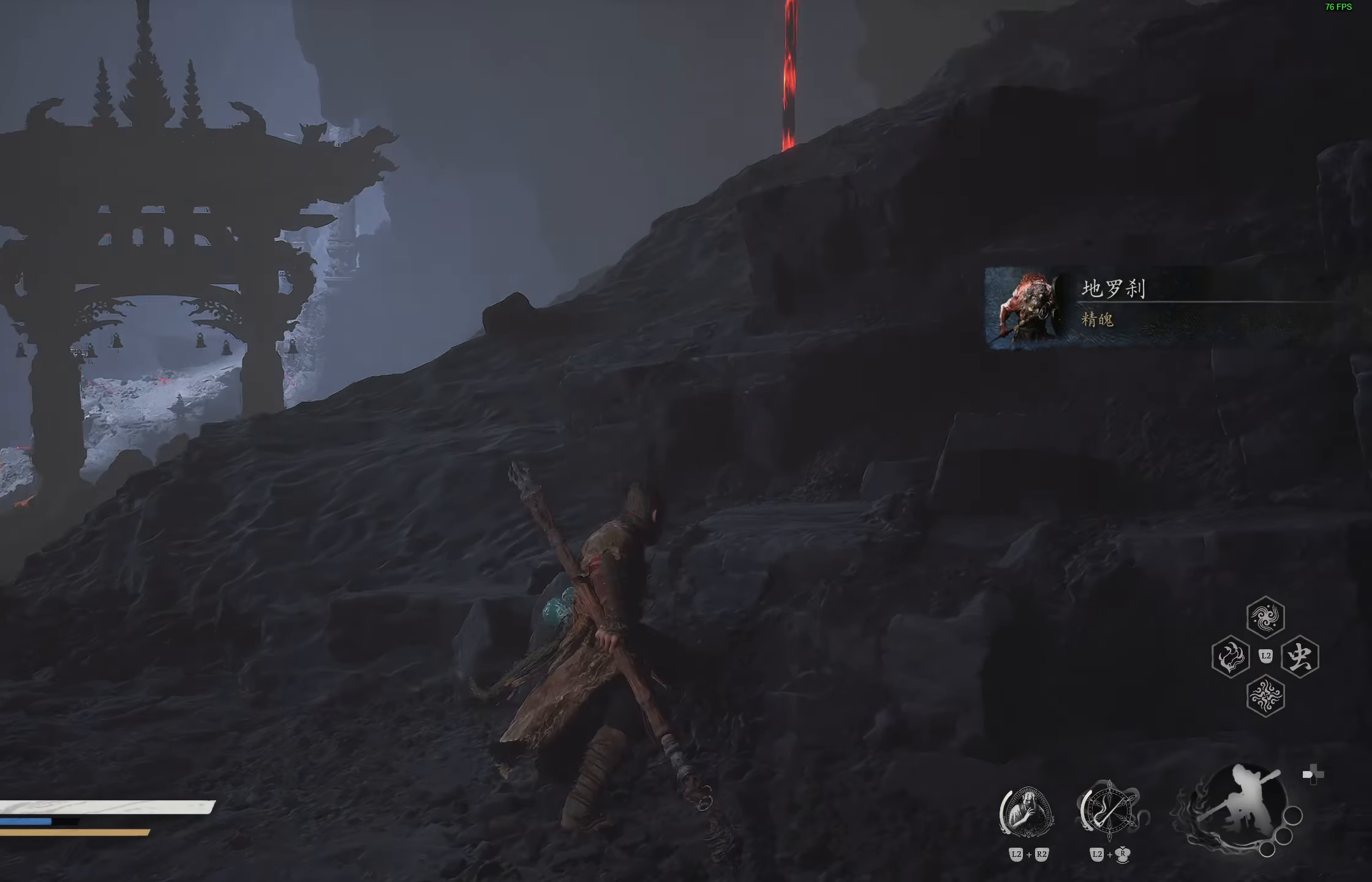
{"buttons": ["CROSS"], "left_stick": "up-left", "right_stick": "center", "events": [[117, "right_stick", "center"], [200, "CROSS", "down"], [383, "left_stick", "up-left"]]}
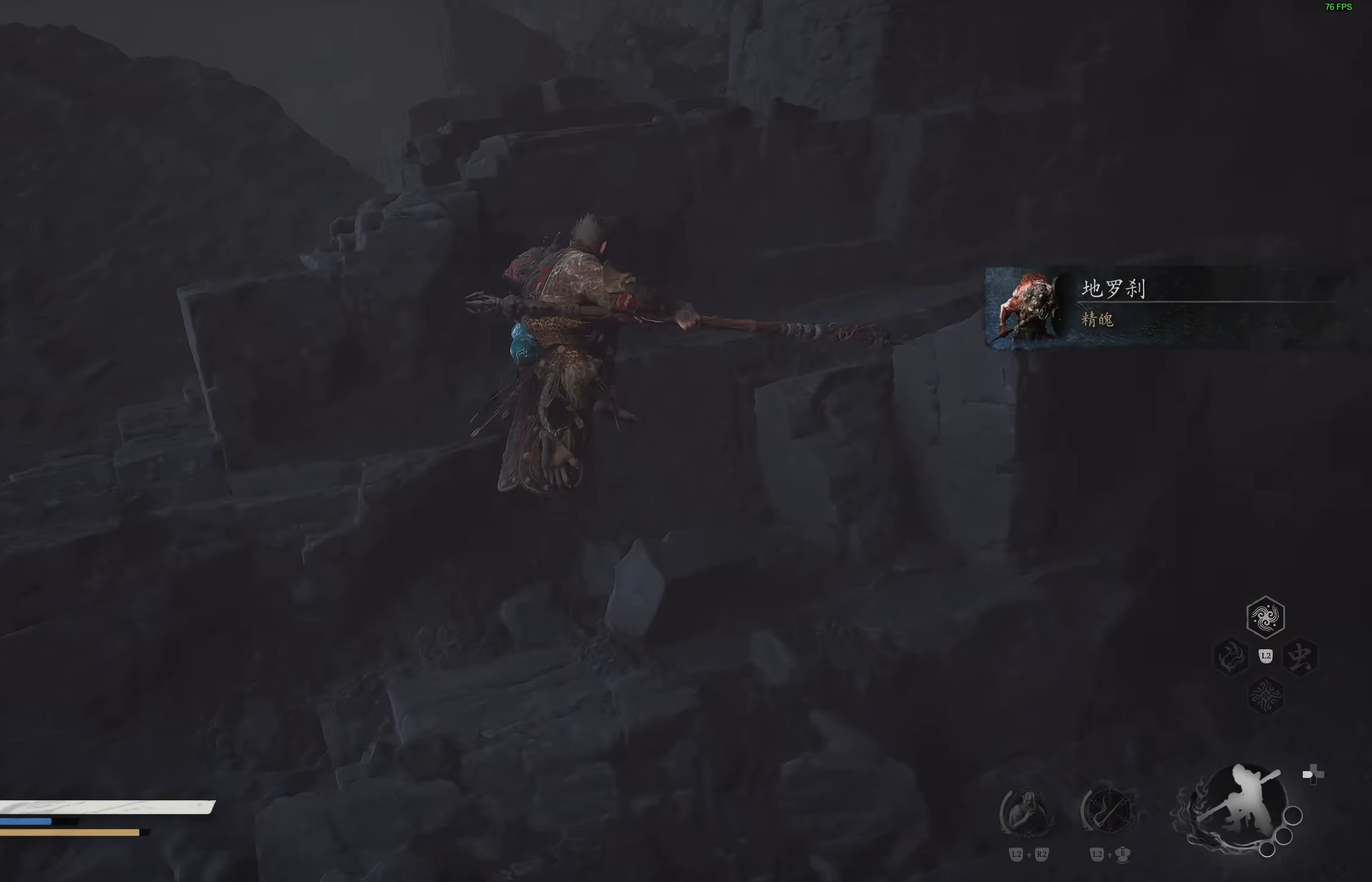
{"buttons": [], "left_stick": "up-left", "right_stick": "center", "events": [[17, "CROSS", "up"], [183, "right_stick", "left"], [400, "right_stick", "center"]]}
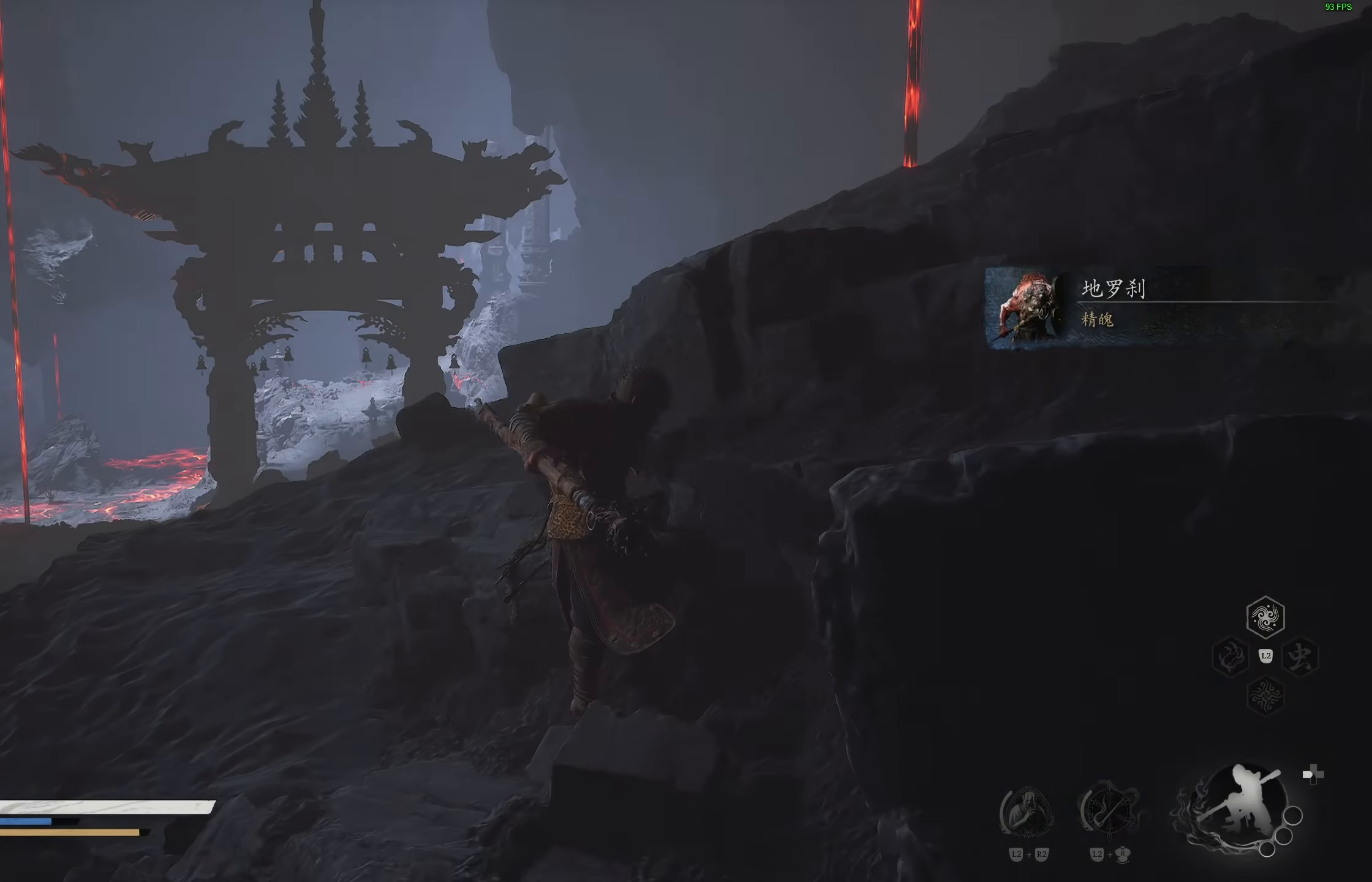
{"buttons": [], "left_stick": "up-left", "right_stick": "center", "events": [[83, "right_stick", "down-left"], [250, "right_stick", "down"], [367, "right_stick", "center"]]}
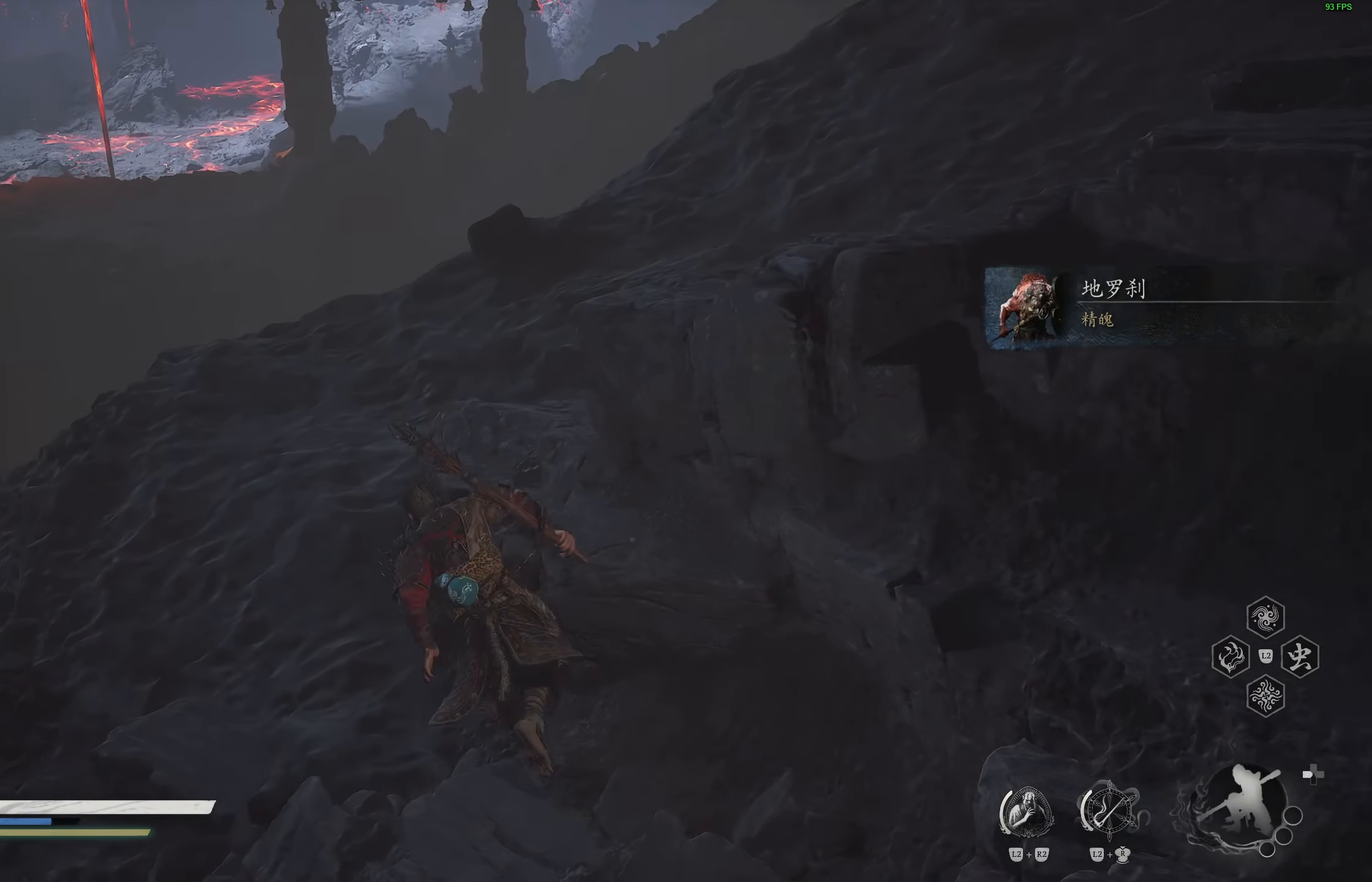
{"buttons": [], "left_stick": "up", "right_stick": "left", "events": [[50, "right_stick", "left"], [167, "left_stick", "up"], [217, "right_stick", "center"], [417, "right_stick", "left"]]}
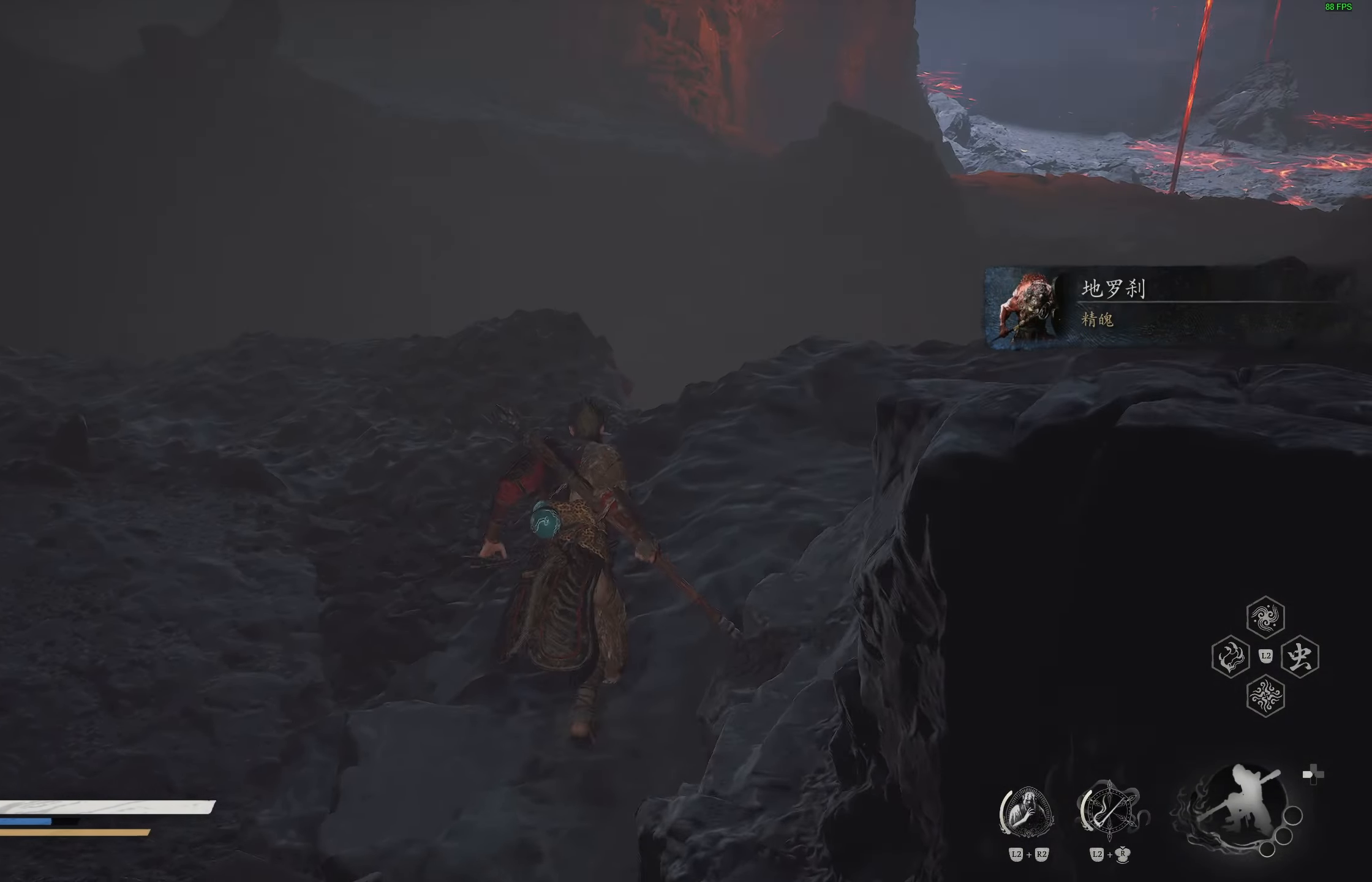
{"buttons": [], "left_stick": "center", "right_stick": "center", "events": [[100, "right_stick", "center"], [200, "right_stick", "up-left"], [233, "left_stick", "center"], [367, "right_stick", "center"]]}
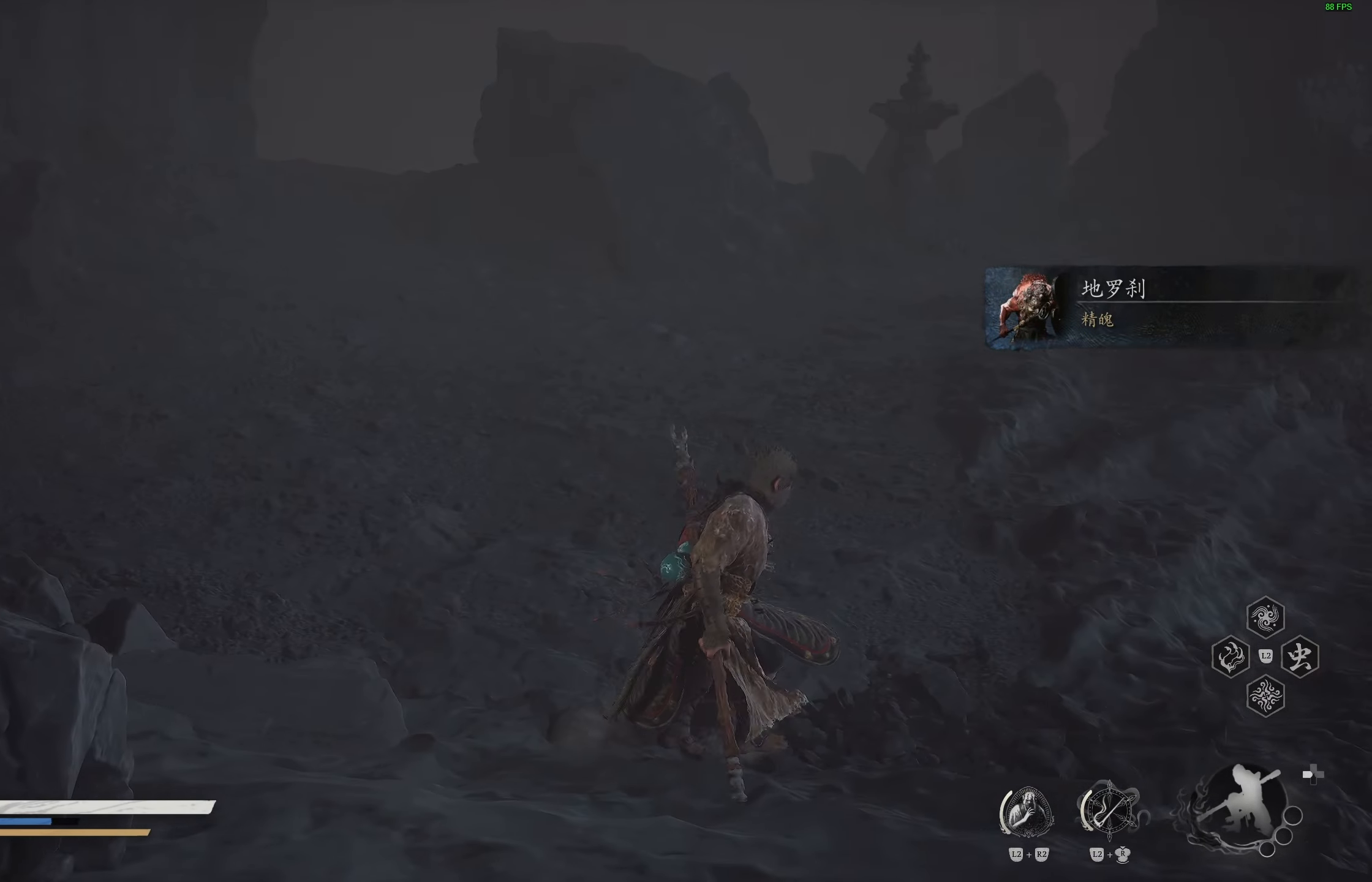
{"buttons": [], "left_stick": "up-right", "right_stick": "right", "events": [[83, "right_stick", "right"], [233, "left_stick", "right"], [400, "left_stick", "up-right"]]}
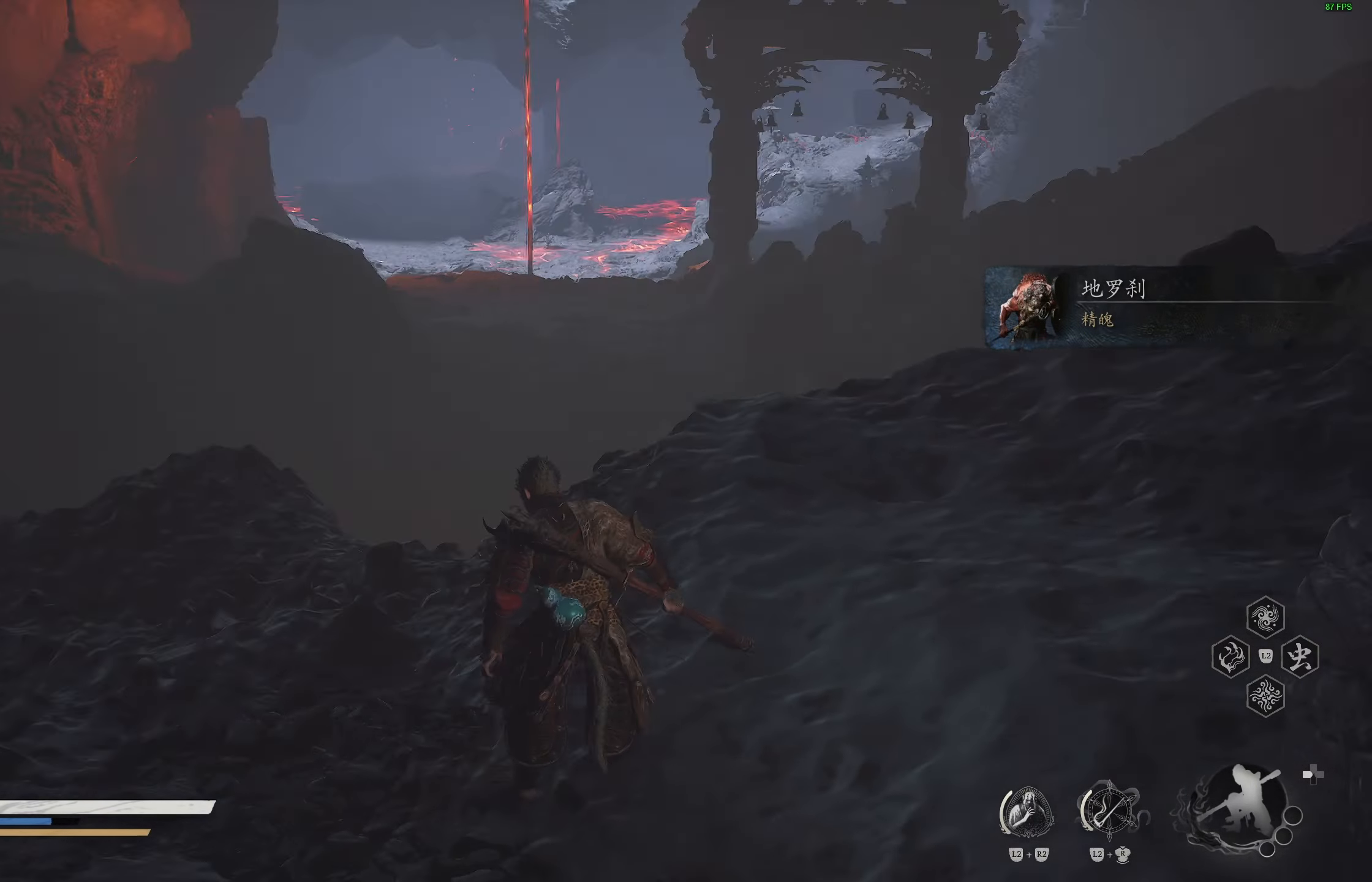
{"buttons": [], "left_stick": "up-right", "right_stick": "up-right", "events": [[17, "right_stick", "center"], [133, "right_stick", "up-right"], [317, "right_stick", "center"], [450, "right_stick", "up-right"]]}
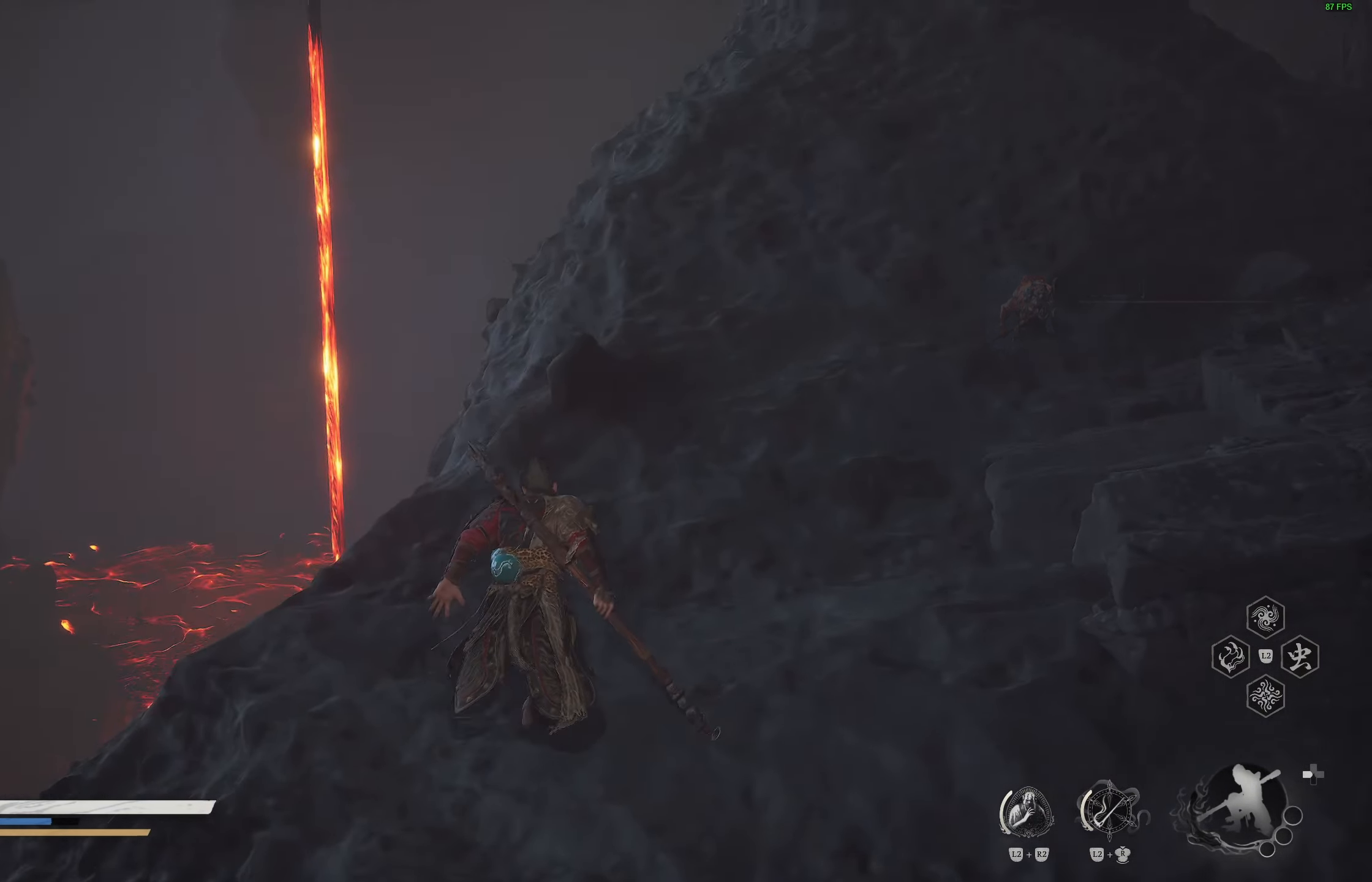
{"buttons": [], "left_stick": "up", "right_stick": "center", "events": [[117, "right_stick", "center"], [200, "right_stick", "up-right"], [333, "right_stick", "center"], [500, "left_stick", "up"]]}
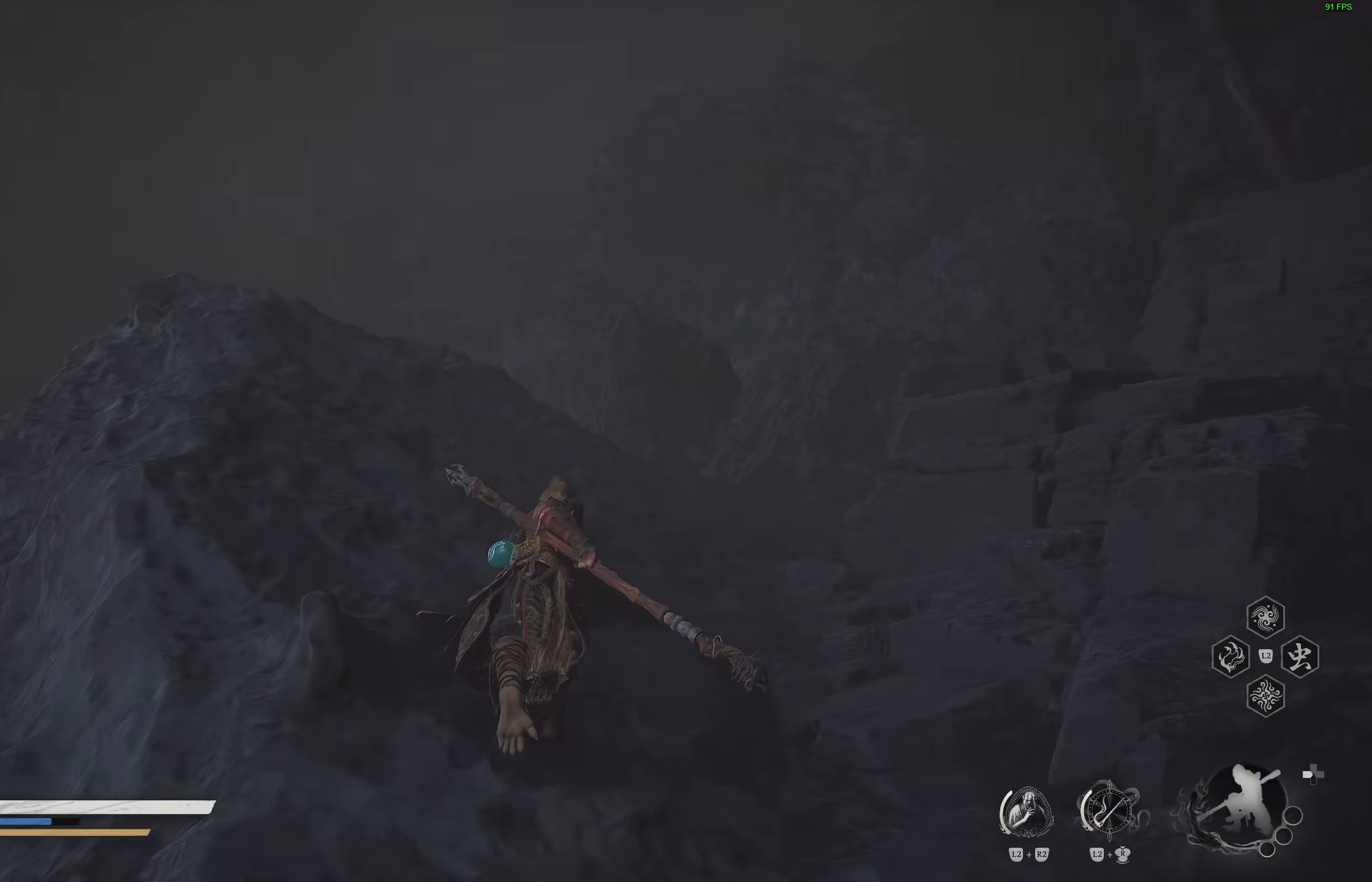
{"buttons": [], "left_stick": "up", "right_stick": "center", "events": [[250, "CROSS", "down"], [450, "CROSS", "up"]]}
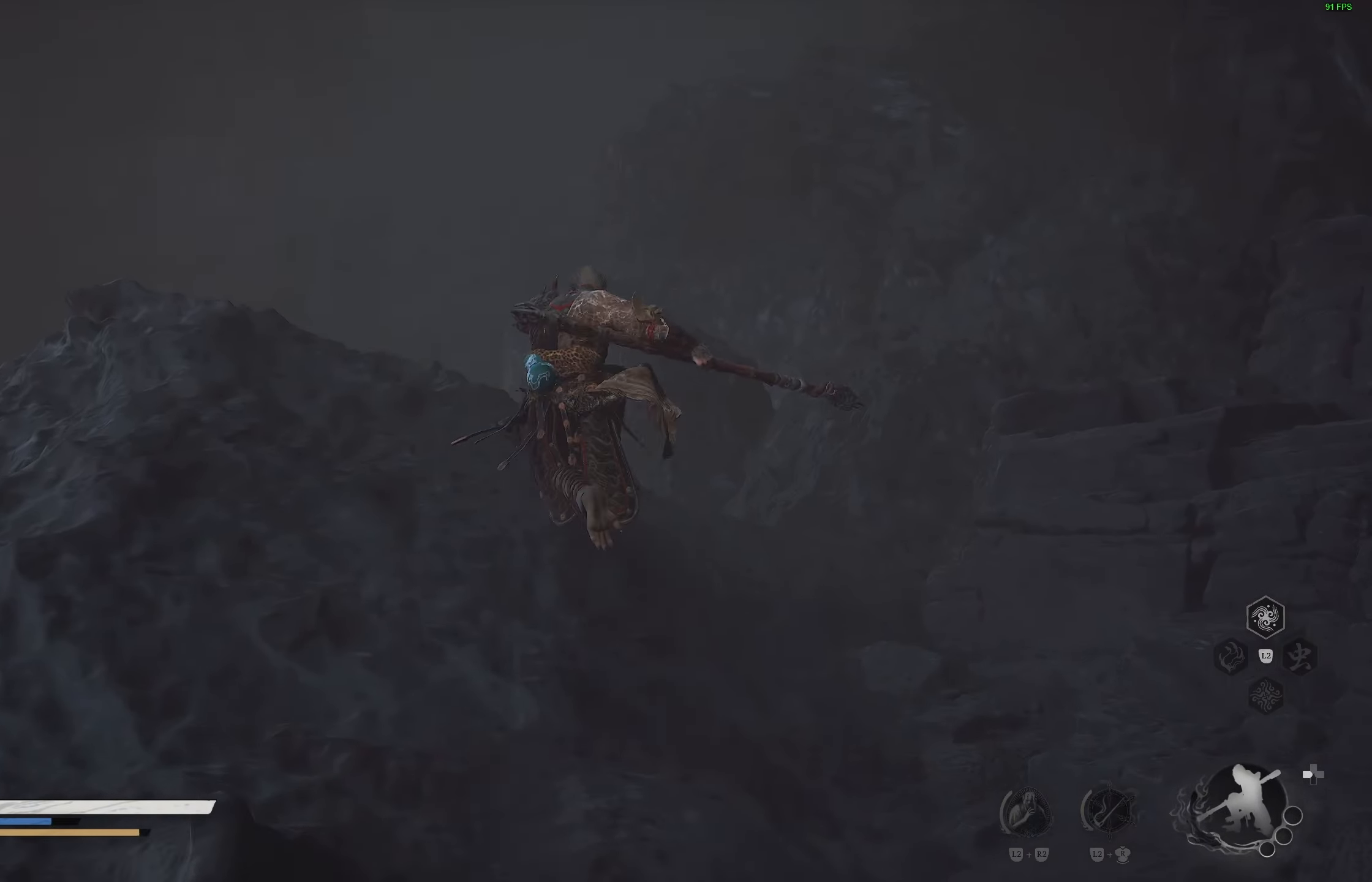
{"buttons": [], "left_stick": "up", "right_stick": "center", "events": [[117, "right_stick", "down-left"], [283, "right_stick", "center"]]}
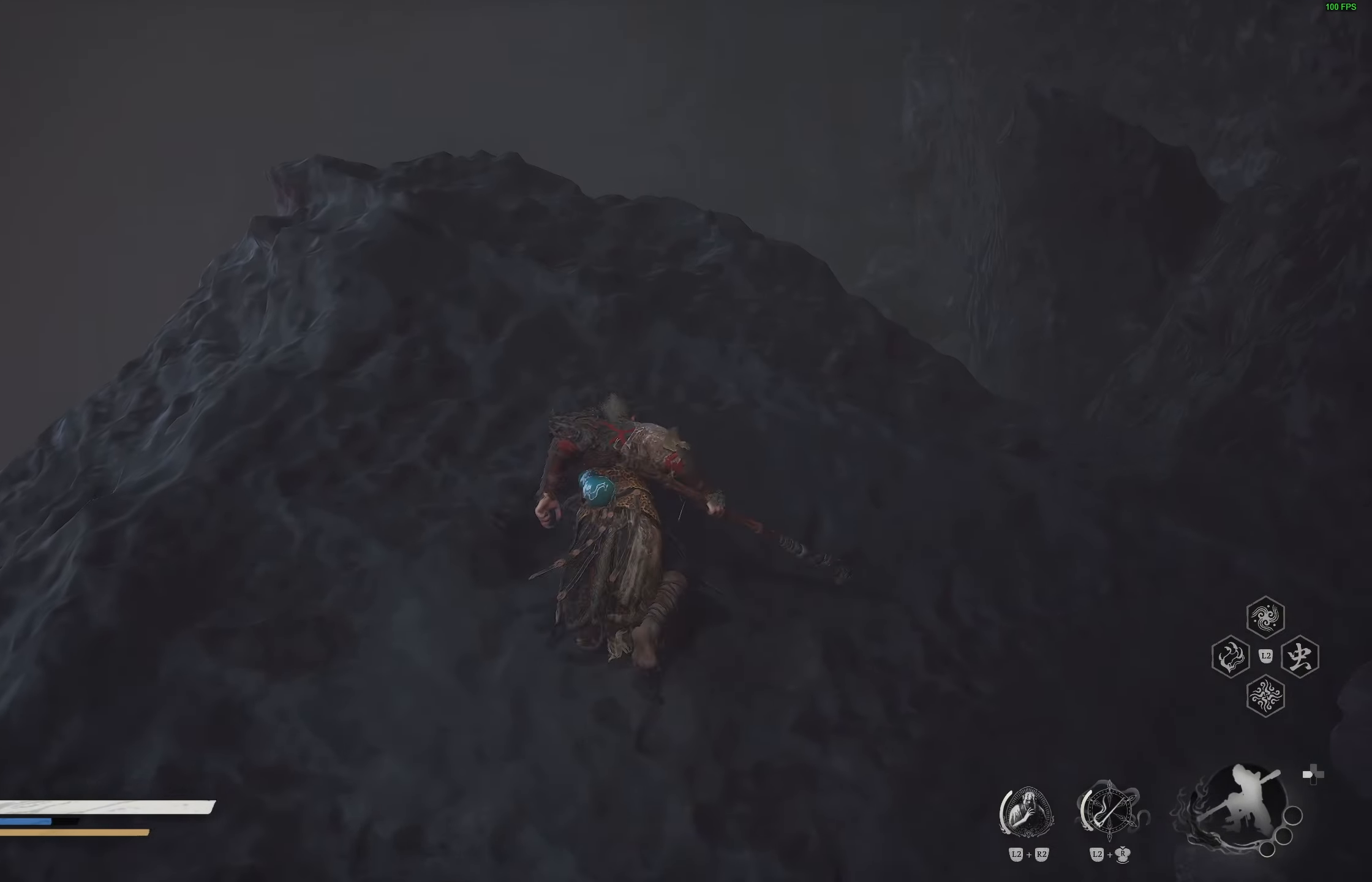
{"buttons": [], "left_stick": "up", "right_stick": "center", "events": [[217, "right_stick", "down-left"], [350, "right_stick", "center"]]}
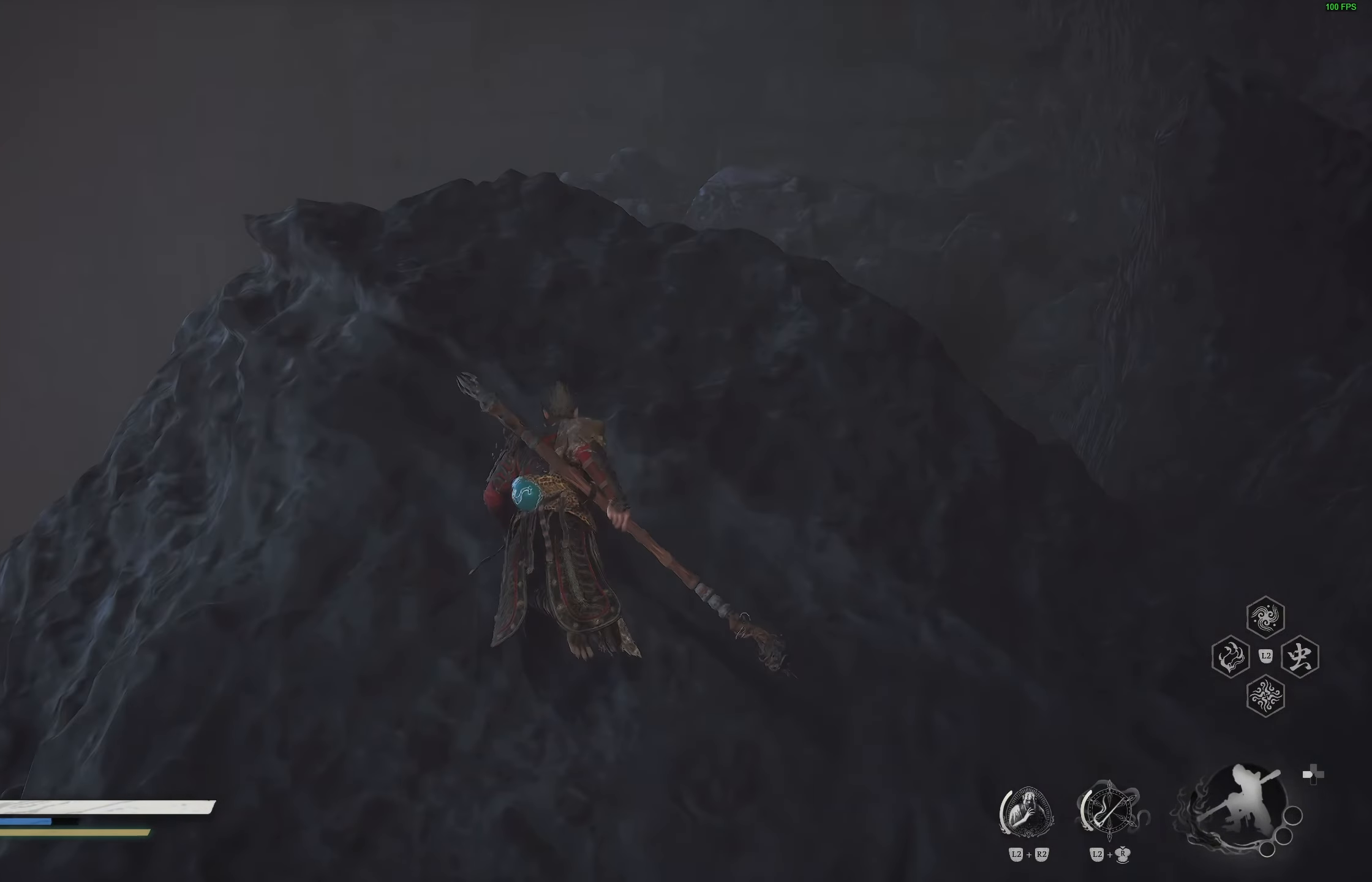
{"buttons": [], "left_stick": "center", "right_stick": "center", "events": [[283, "right_stick", "down-left"], [417, "left_stick", "center"], [417, "right_stick", "center"]]}
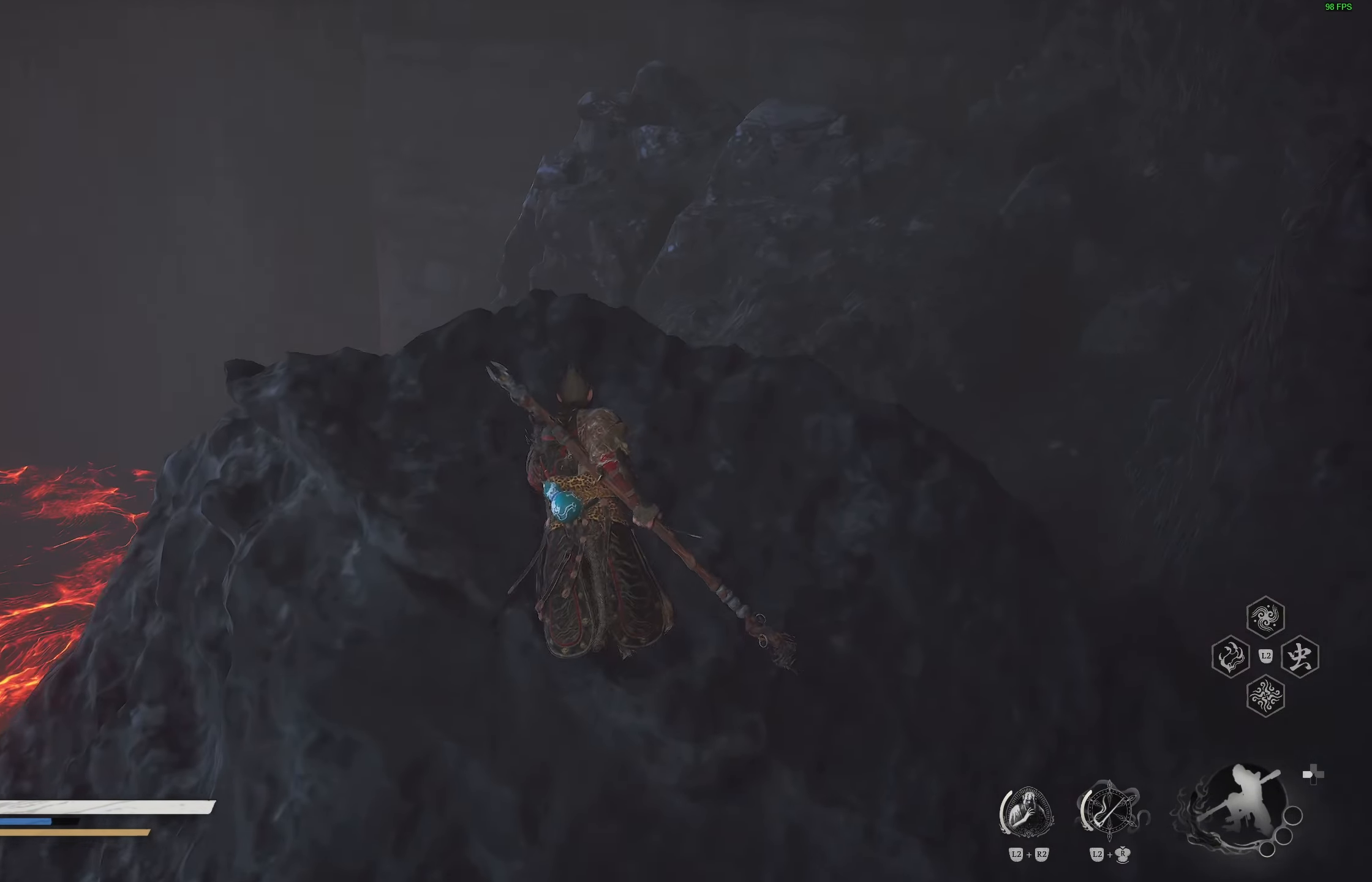
{"buttons": [], "left_stick": "up", "right_stick": "center", "events": [[233, "right_stick", "down-left"], [383, "right_stick", "center"], [467, "left_stick", "up"]]}
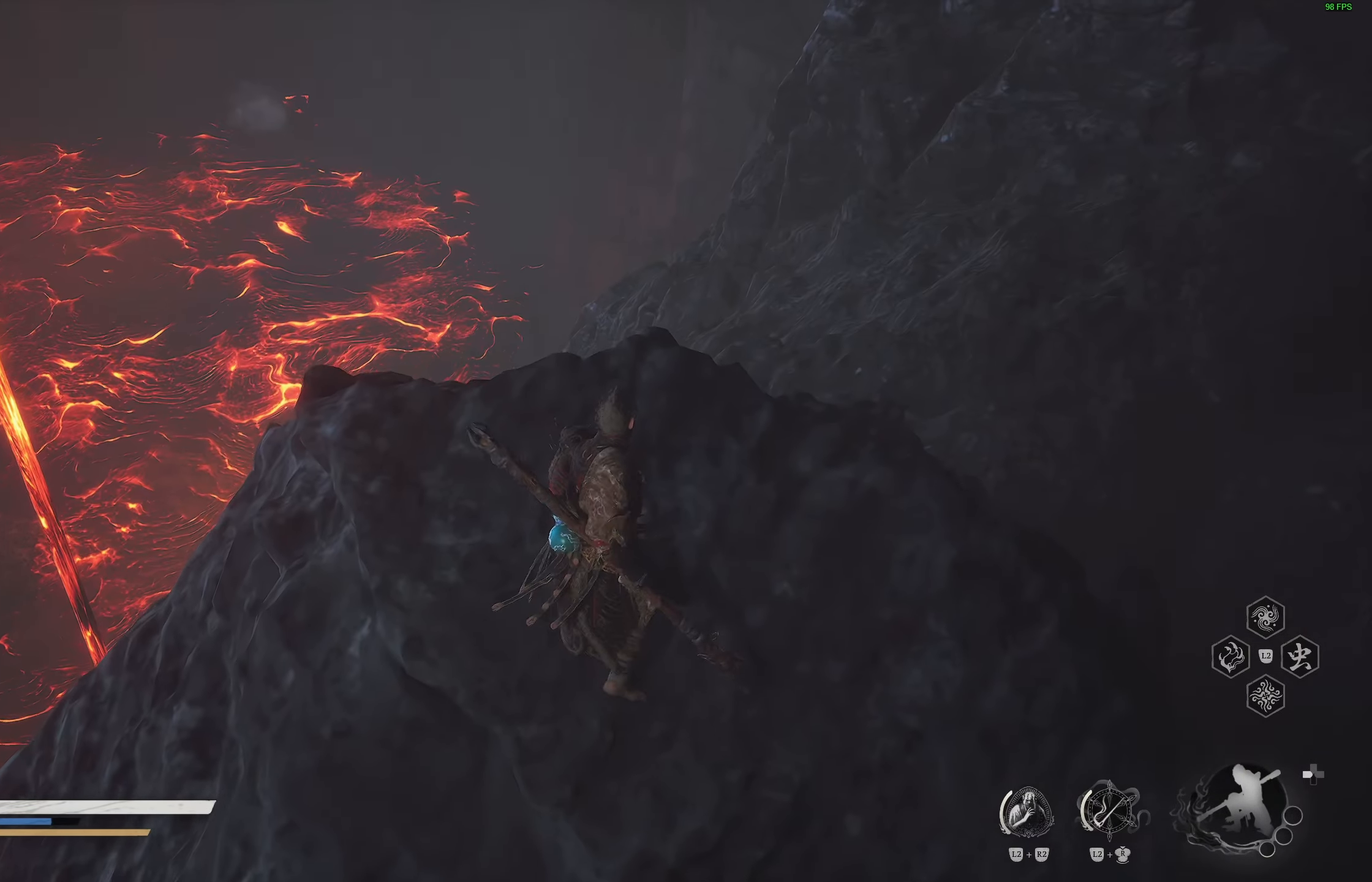
{"buttons": [], "left_stick": "center", "right_stick": "up", "events": [[67, "right_stick", "down-left"], [83, "L1", "down"], [133, "L1", "up"], [200, "left_stick", "center"], [200, "right_stick", "center"], [467, "right_stick", "up"]]}
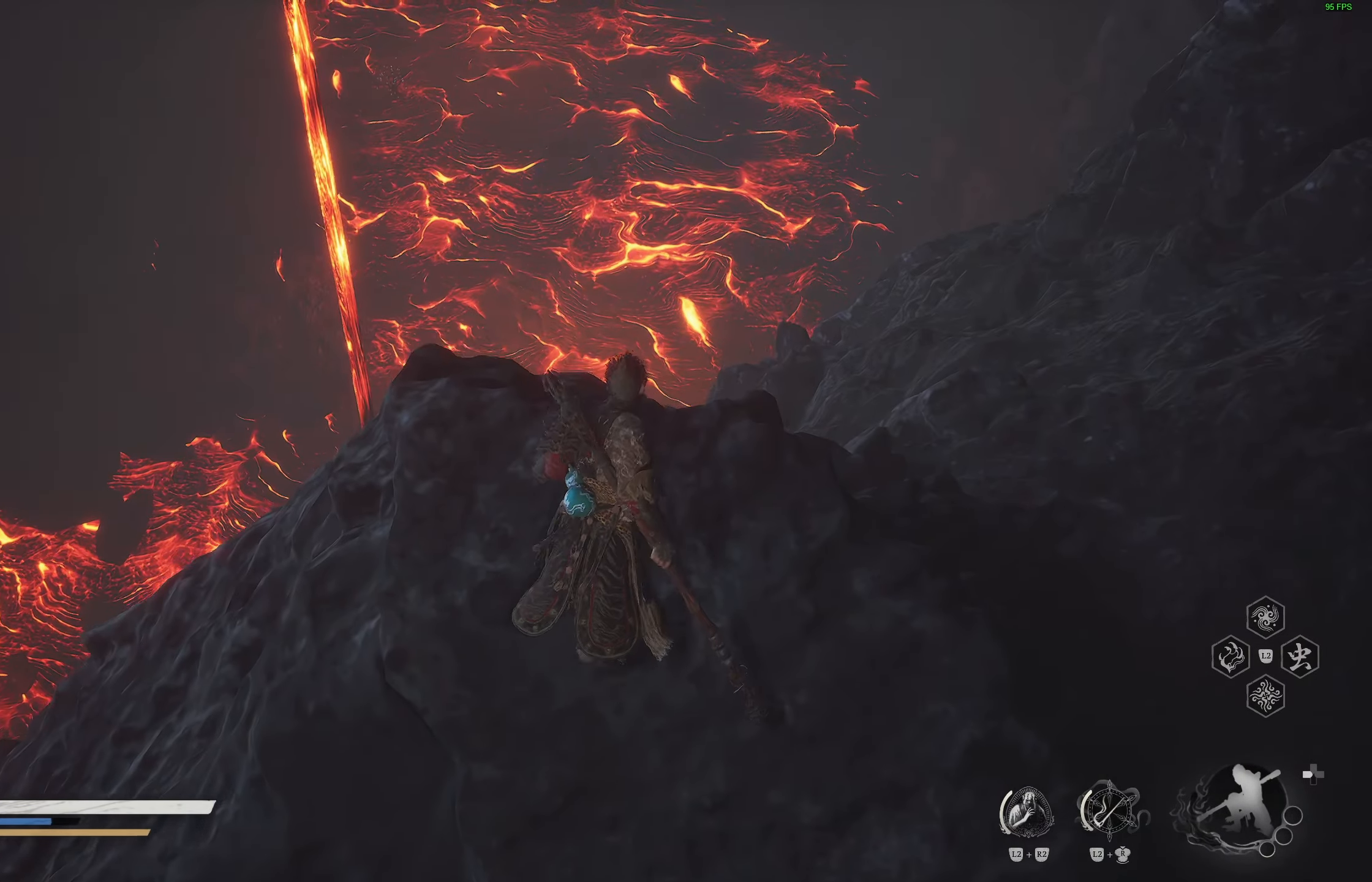
{"buttons": [], "left_stick": "center", "right_stick": "center", "events": [[117, "right_stick", "center"]]}
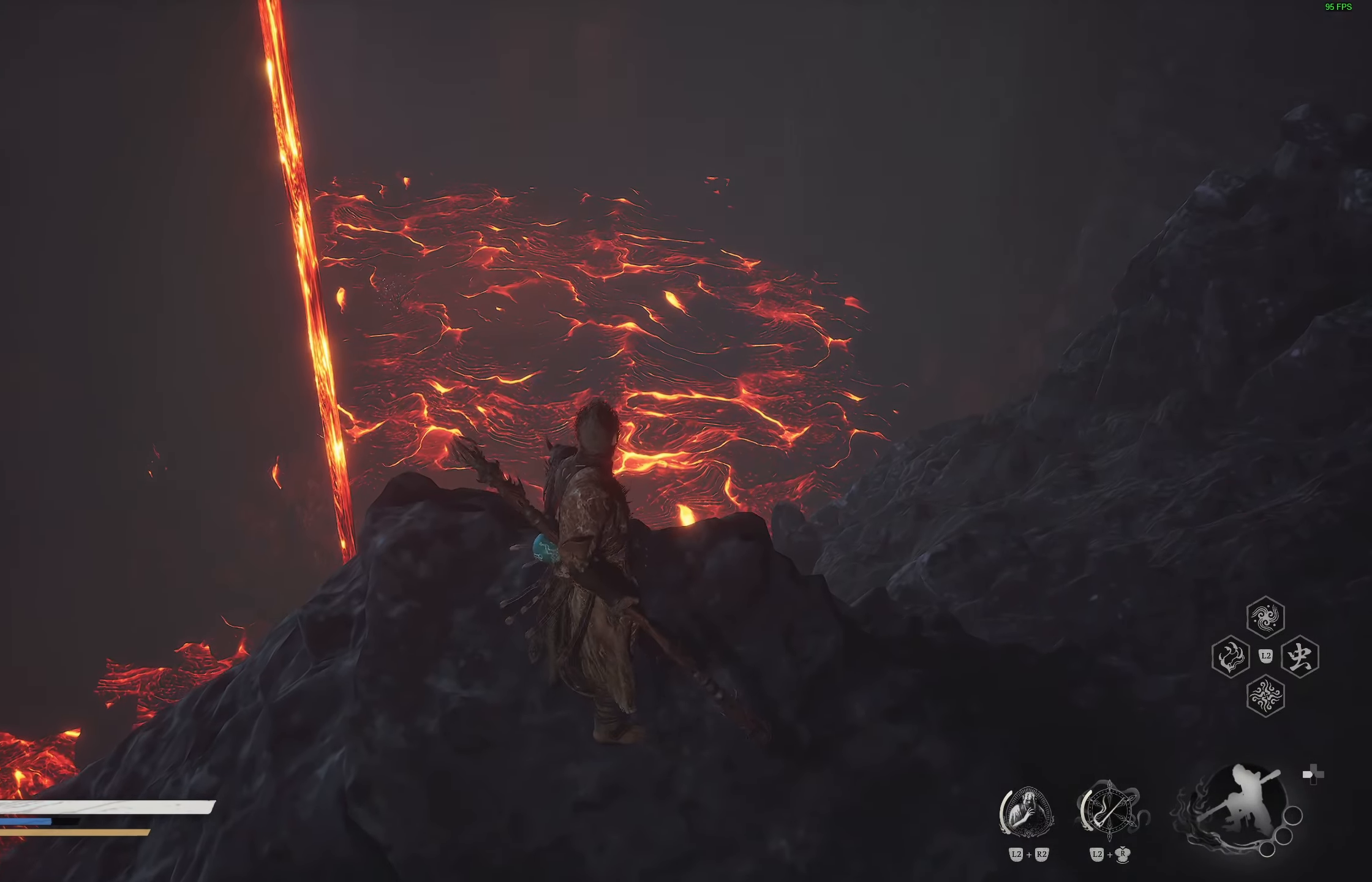
{"buttons": [], "left_stick": "center", "right_stick": "center", "events": [[33, "right_stick", "down-left"], [250, "right_stick", "center"]]}
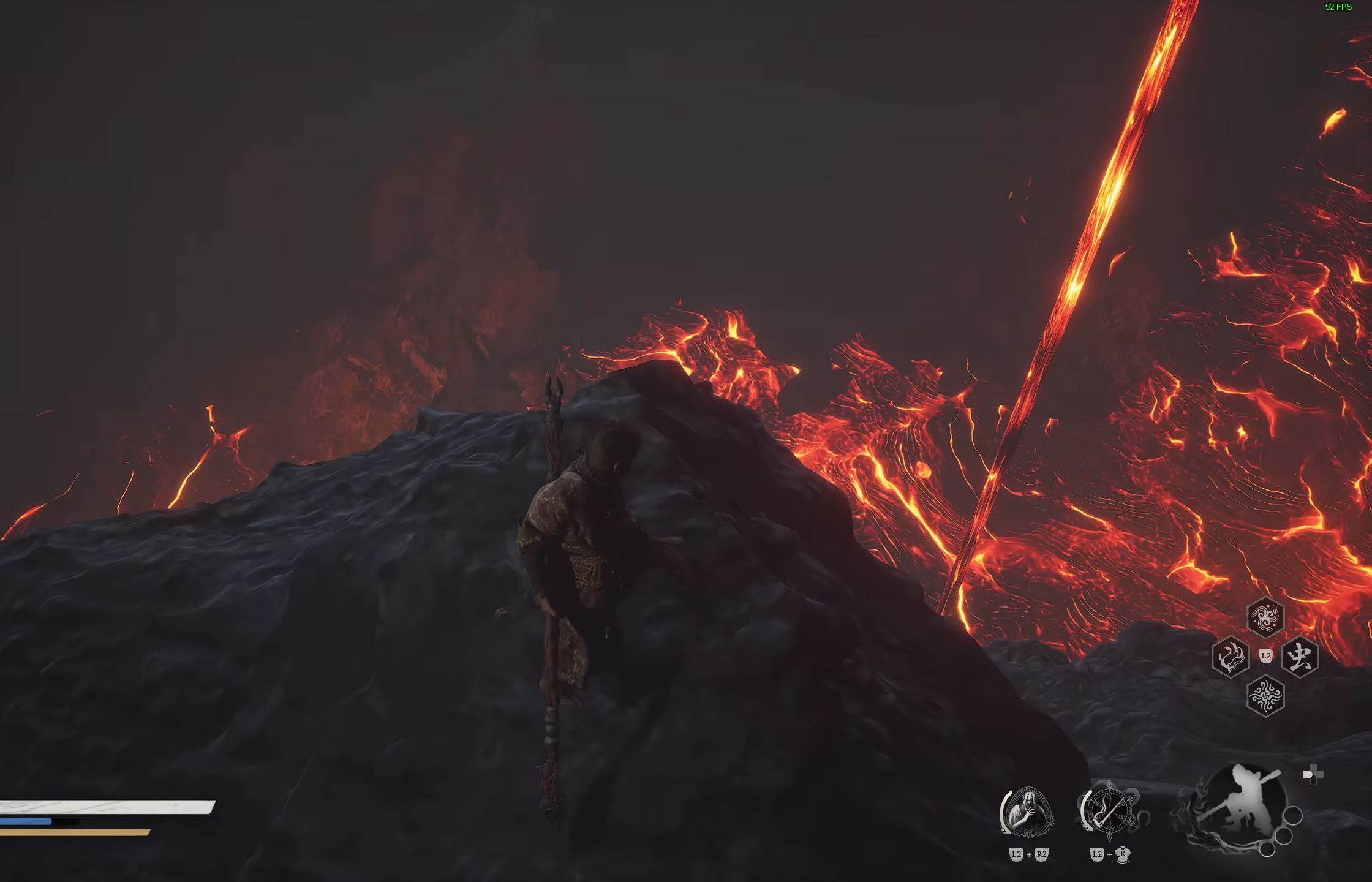
{"buttons": [], "left_stick": "up-right", "right_stick": "center", "events": [[67, "right_stick", "right"], [300, "left_stick", "up-right"], [433, "right_stick", "center"]]}
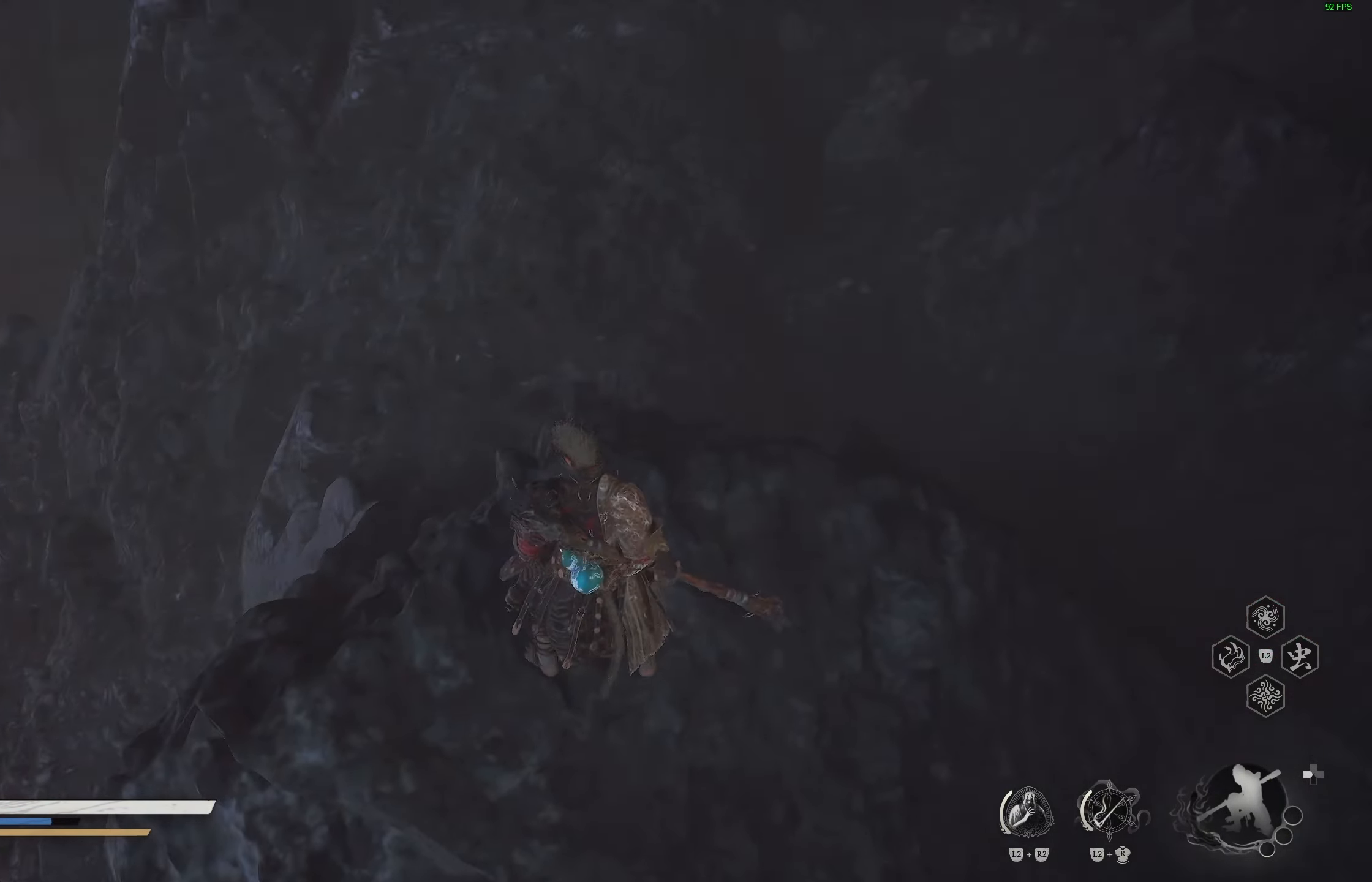
{"buttons": ["CROSS"], "left_stick": "up", "right_stick": "center", "events": [[17, "right_stick", "up-right"], [100, "left_stick", "up"], [183, "right_stick", "center"], [417, "CROSS", "down"]]}
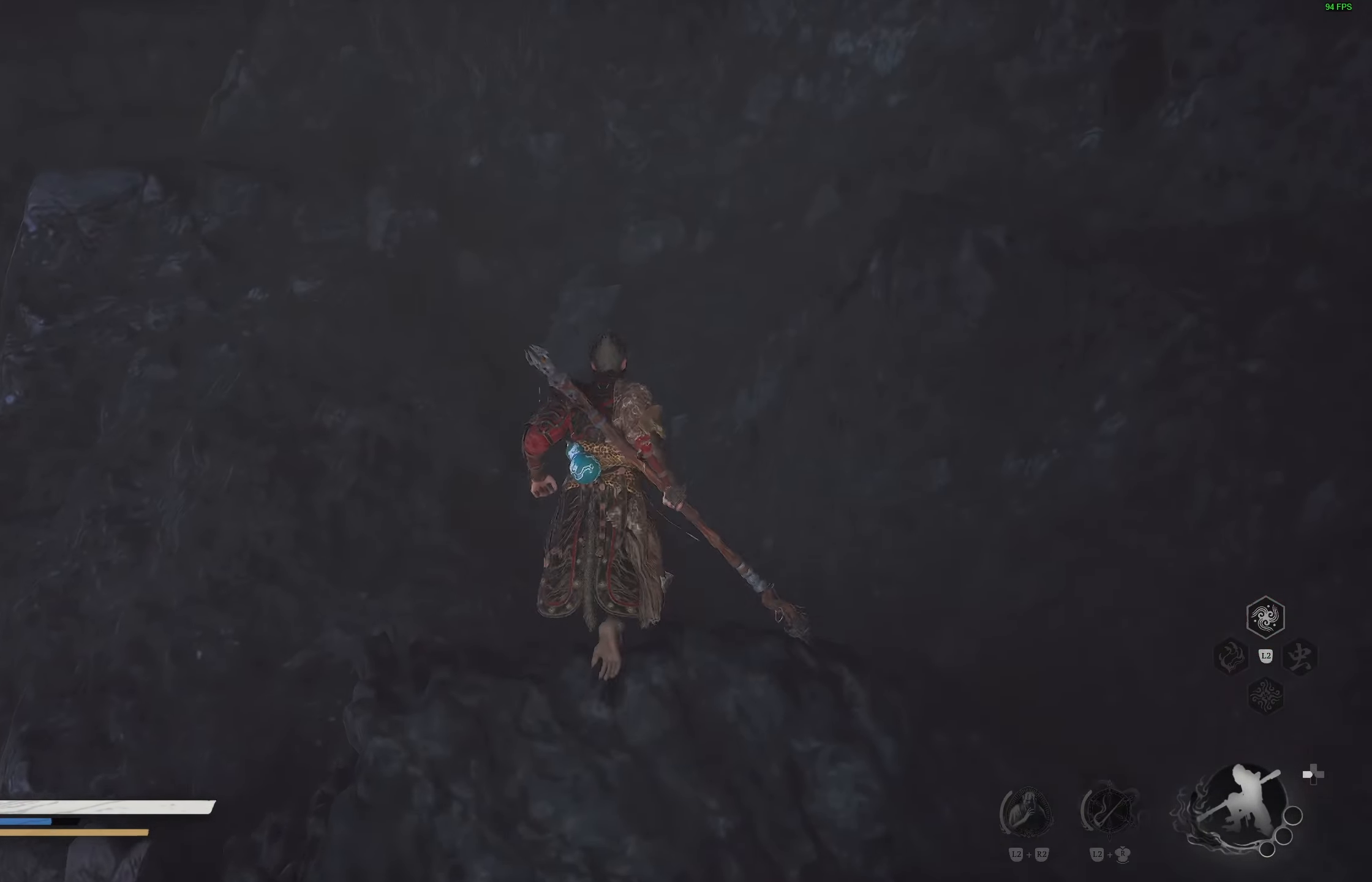
{"buttons": [], "left_stick": "up", "right_stick": "center", "events": [[467, "CROSS", "up"]]}
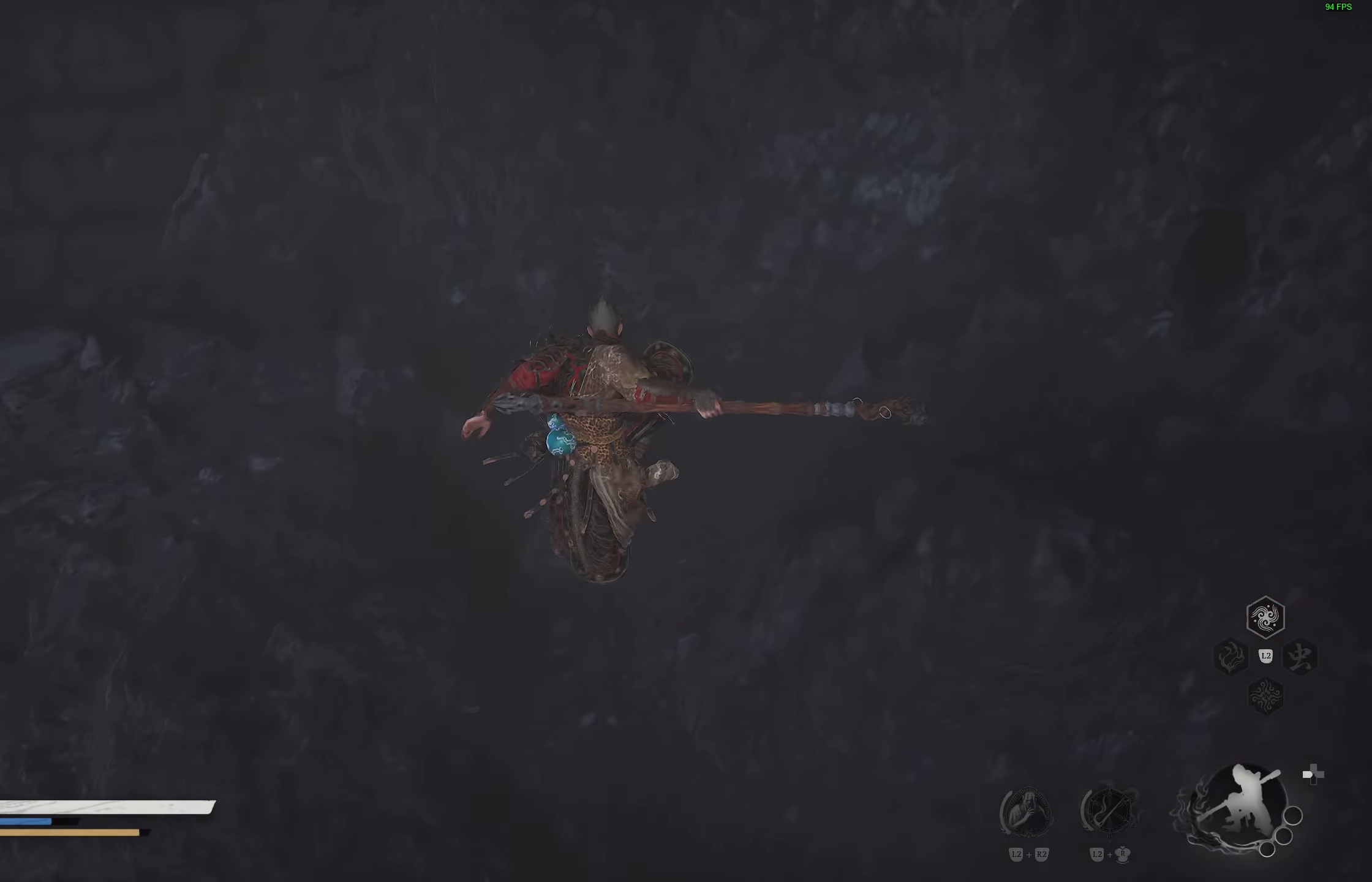
{"buttons": [], "left_stick": "up", "right_stick": "center", "events": [[100, "right_stick", "down-left"], [150, "right_stick", "left"], [300, "right_stick", "center"]]}
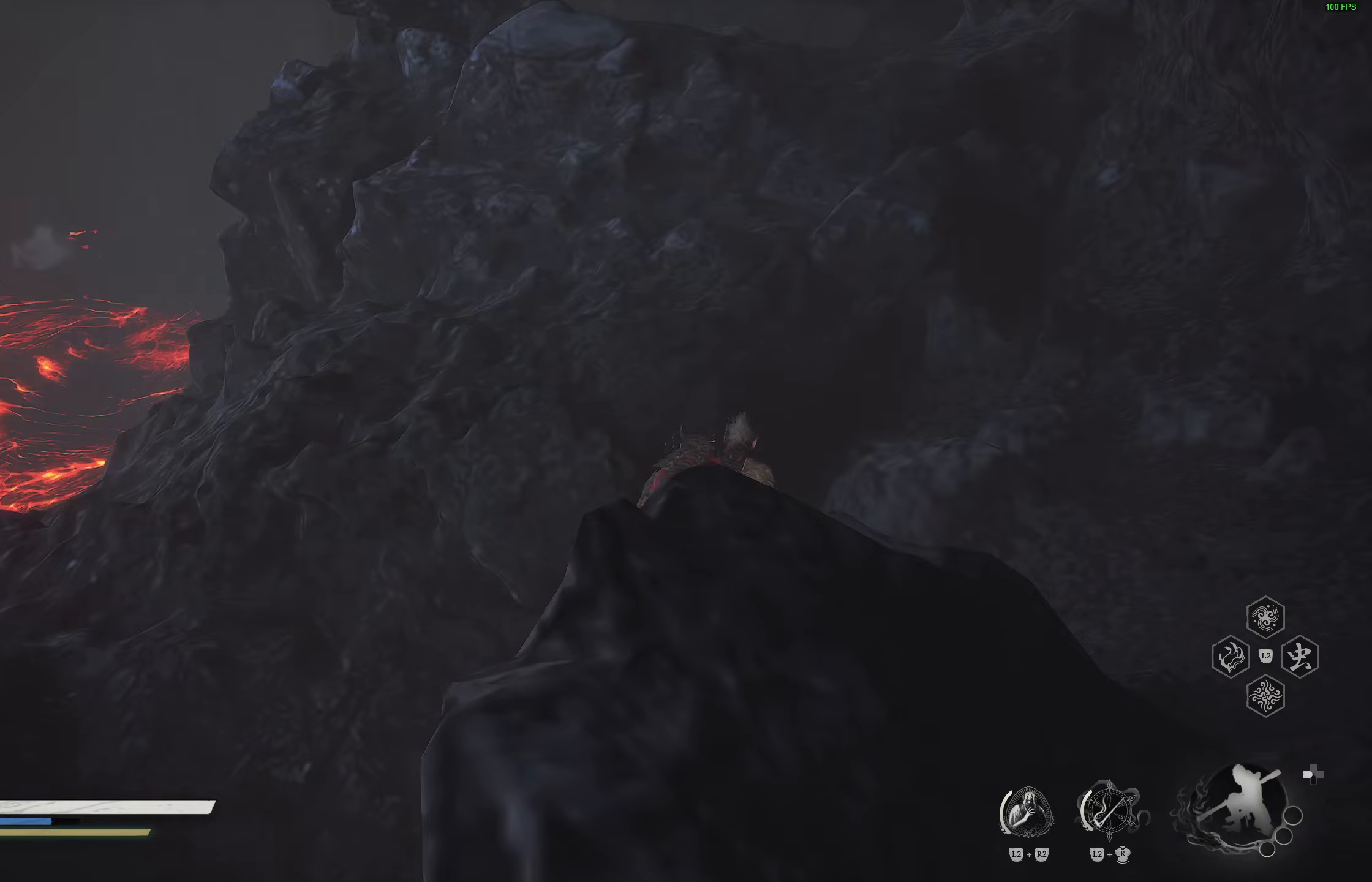
{"buttons": [], "left_stick": "up-left", "right_stick": "center", "events": [[67, "CROSS", "down"], [250, "left_stick", "up-left"], [433, "CROSS", "up"]]}
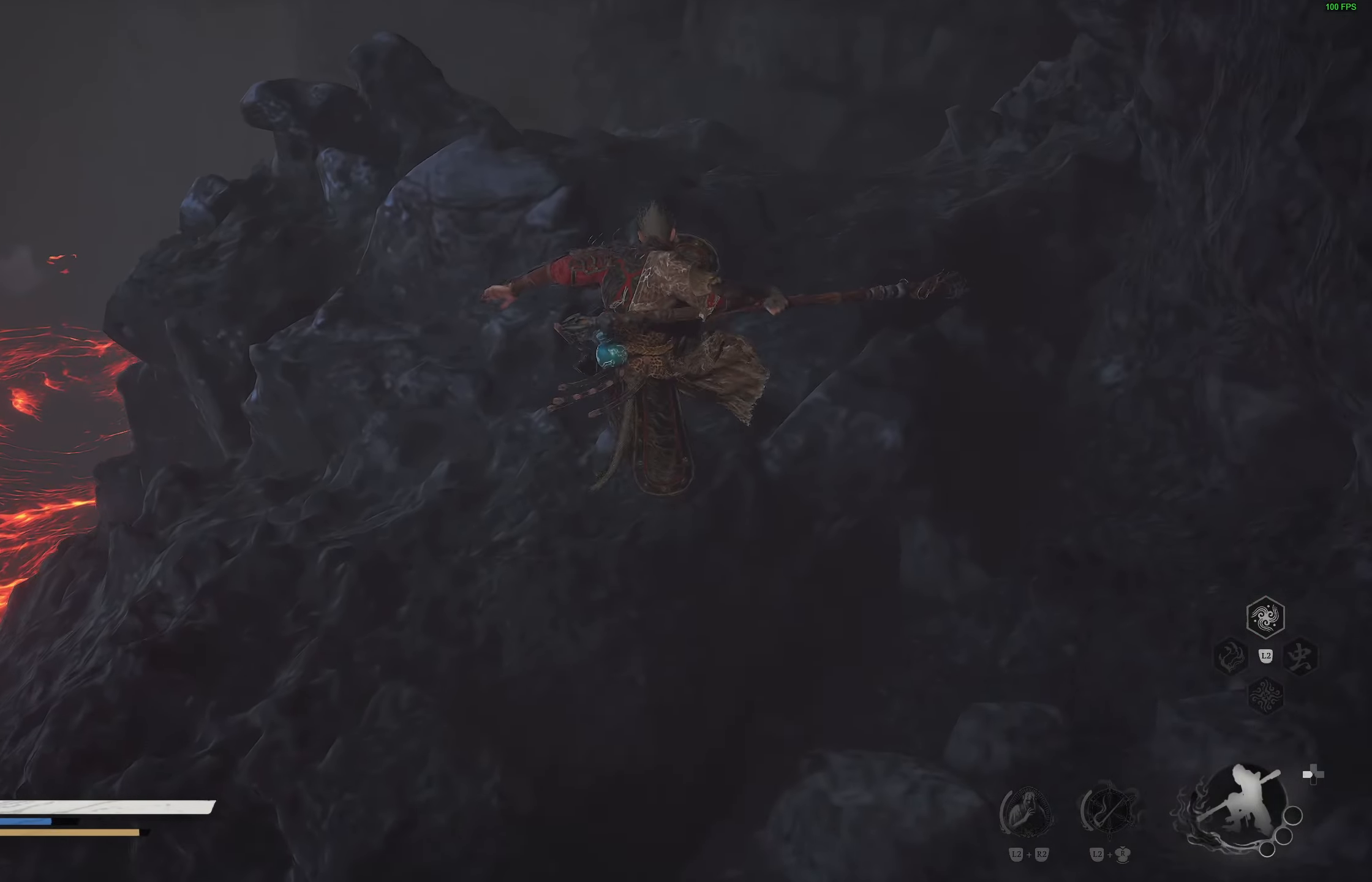
{"buttons": [], "left_stick": "up", "right_stick": "down-left", "events": [[33, "left_stick", "up"], [500, "right_stick", "down-left"]]}
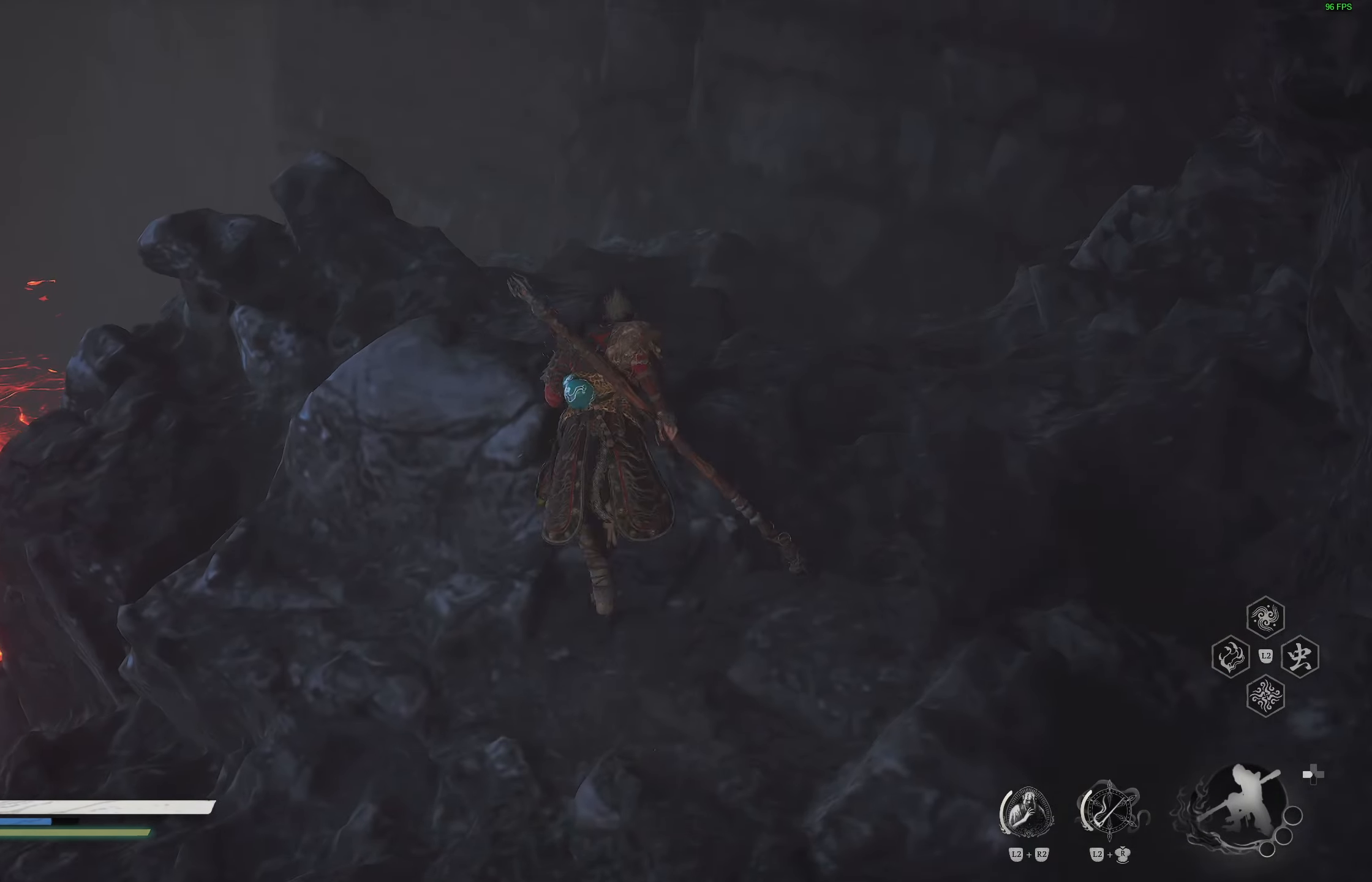
{"buttons": [], "left_stick": "up-left", "right_stick": "center", "events": [[100, "left_stick", "up-left"], [167, "right_stick", "center"]]}
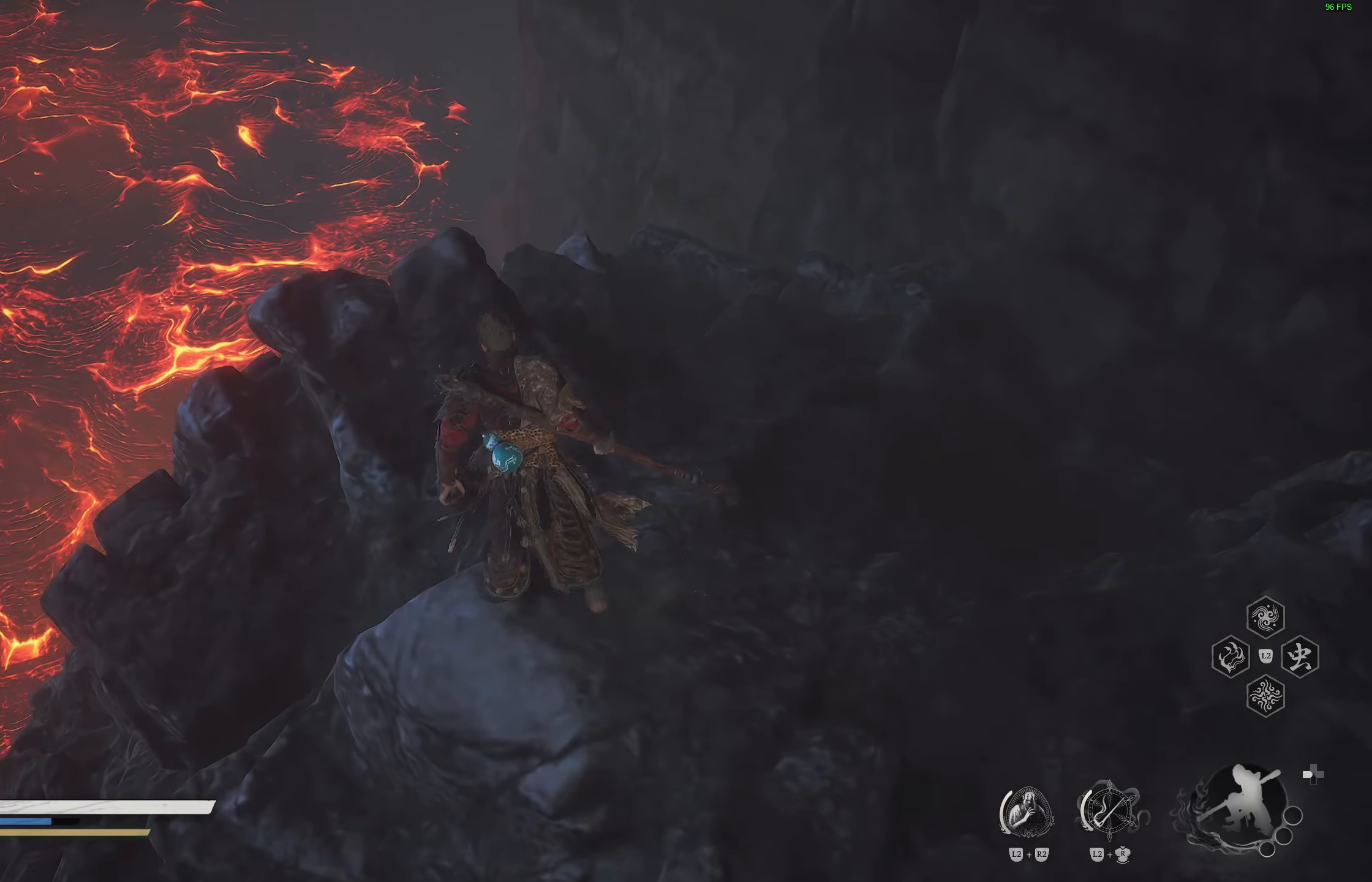
{"buttons": [], "left_stick": "center", "right_stick": "center", "events": [[183, "left_stick", "center"], [233, "right_stick", "down-left"], [433, "right_stick", "center"]]}
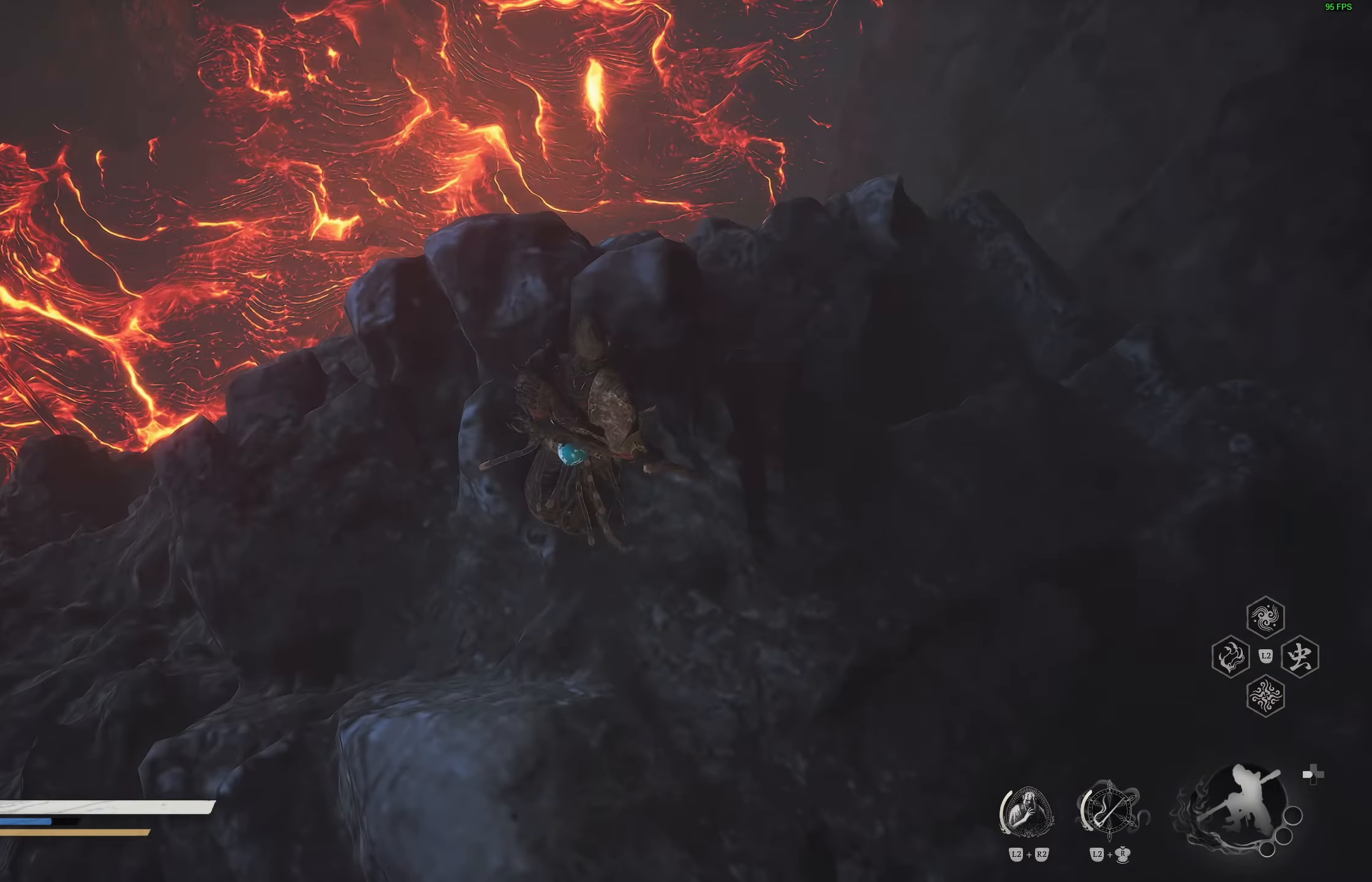
{"buttons": [], "left_stick": "center", "right_stick": "down-left", "events": [[167, "left_stick", "up"], [317, "left_stick", "center"], [450, "right_stick", "down-left"]]}
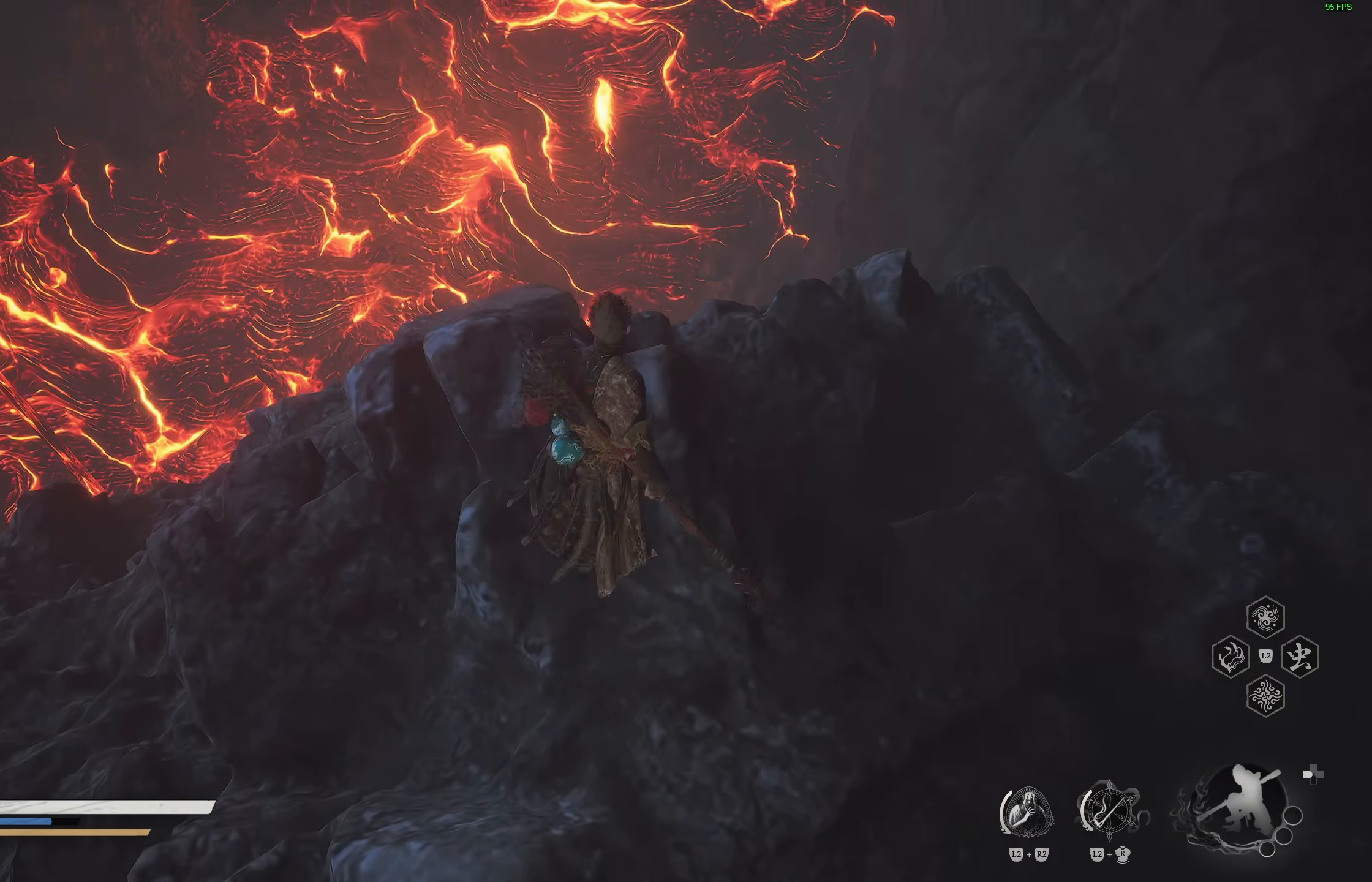
{"buttons": [], "left_stick": "center", "right_stick": "up-left", "events": [[133, "right_stick", "center"], [483, "right_stick", "up-left"]]}
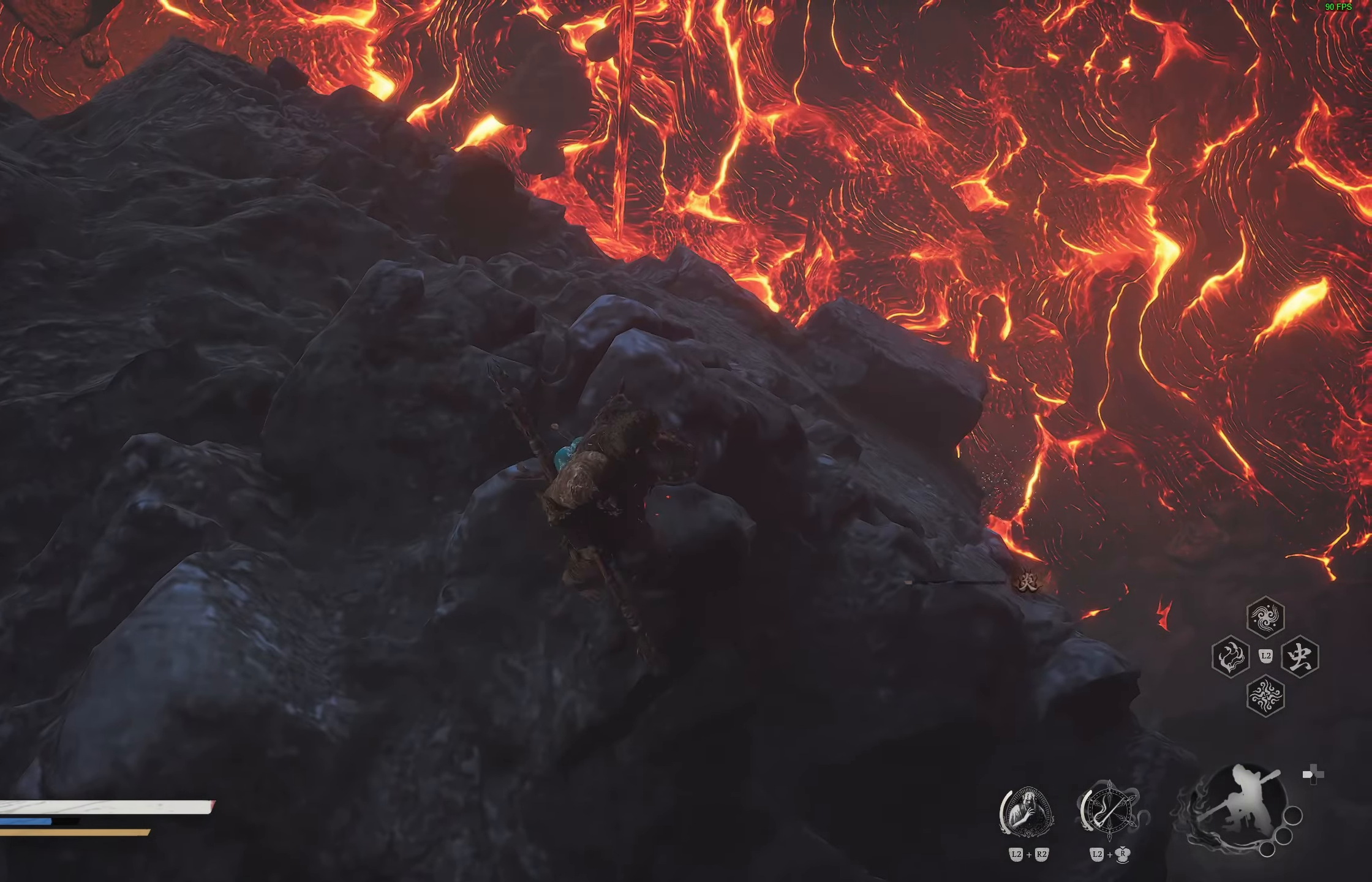
{"buttons": [], "left_stick": "center", "right_stick": "center", "events": [[150, "right_stick", "center"], [250, "right_stick", "up-left"], [450, "right_stick", "center"]]}
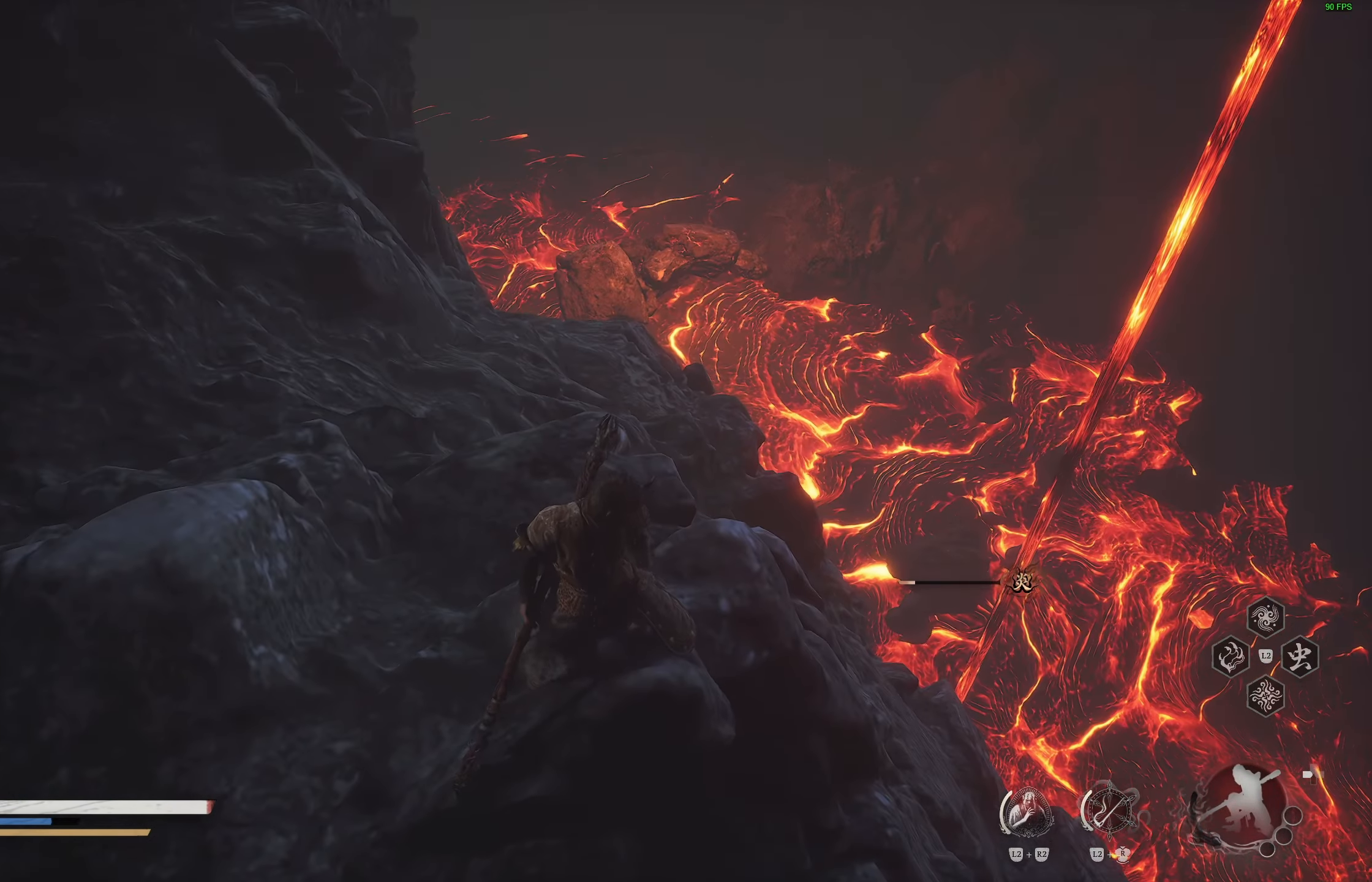
{"buttons": [], "left_stick": "center", "right_stick": "center", "events": []}